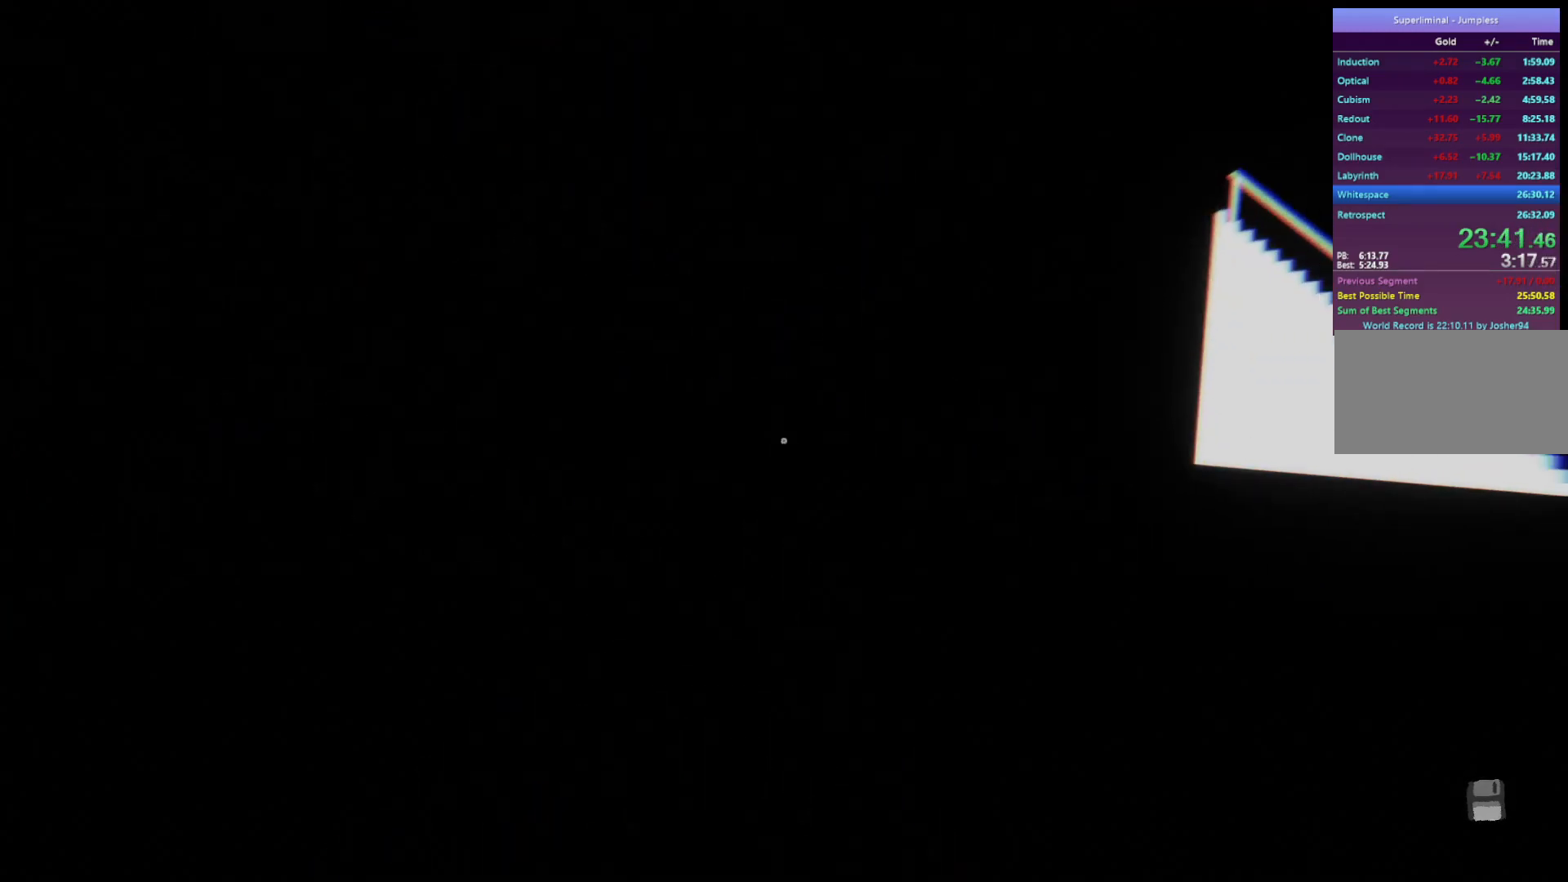
Gameplay with keyboard and mouse; each line is a JSON object with the keys and mouse buttons held at the frame after it. "events" lists presses ("down") and releases ("up") of "a", "d", "e", "f", "r", "s", "shift", "space", "w", "mouse_left", "mouse_wheel", "mouse_right", "mouse_mb4" and "mouse_mb5" between this image and that frame as [ms after this image, input, new state], when the widget could be followed in between. "mouse_left", "mouse_wheel", "mouse_right", "mouse_mb4", "mouse_mb5" = the "left", "wheel", "right", "mb4", "mb5" buttons of the "mouse" list. No other keys are recorded. "wheel" means that the mouse wheel is clicked or scrolled. Mouse movement is not recorded.
{"keys": ["w"], "mouse": [], "events": []}
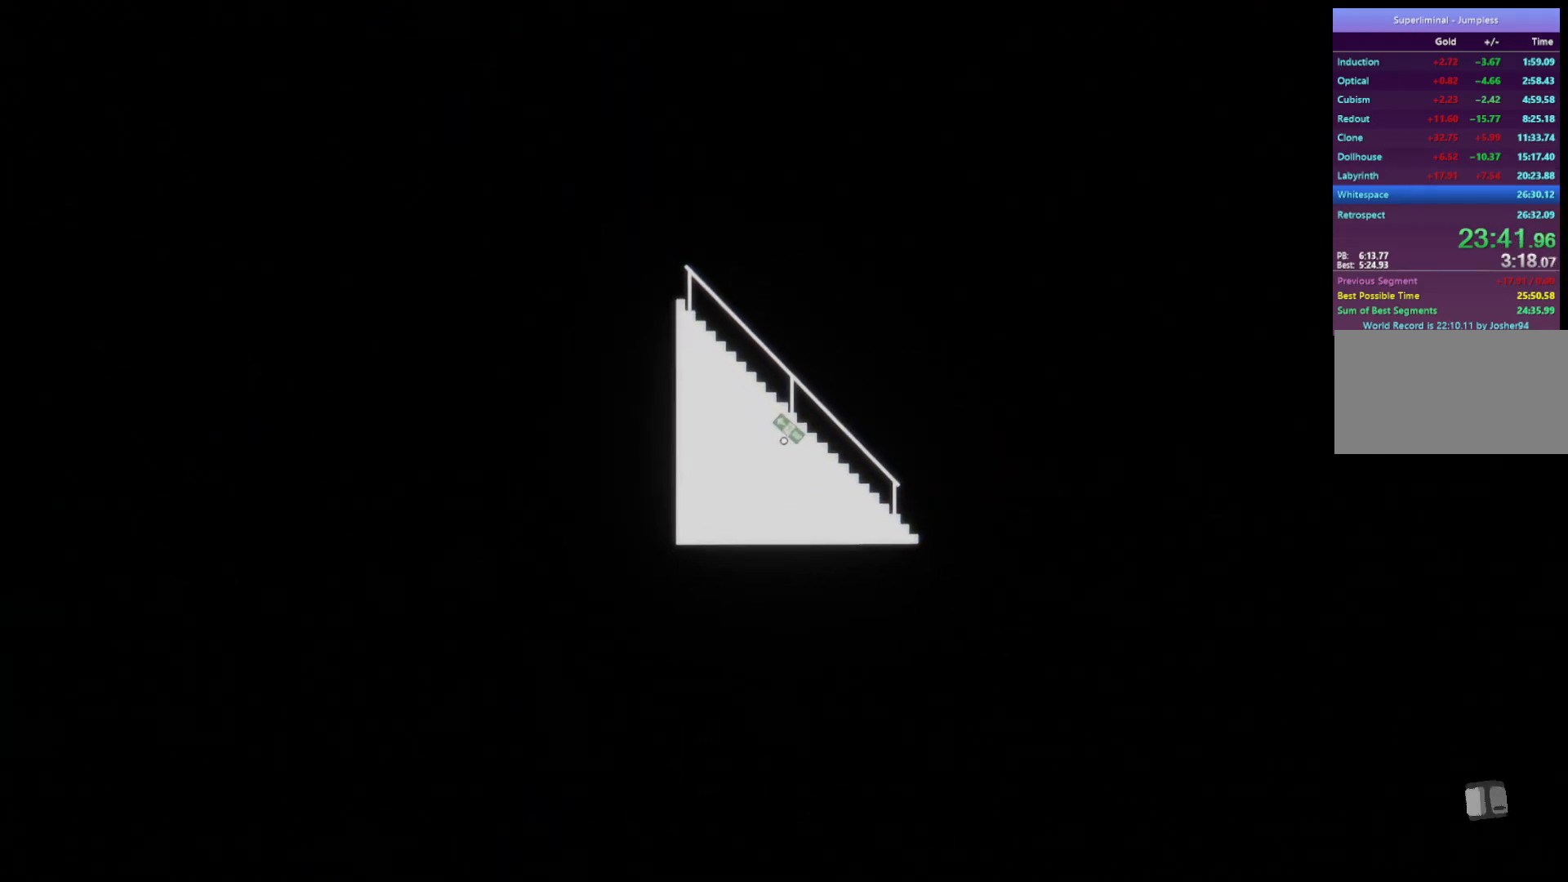
{"keys": ["w"], "mouse": [], "events": []}
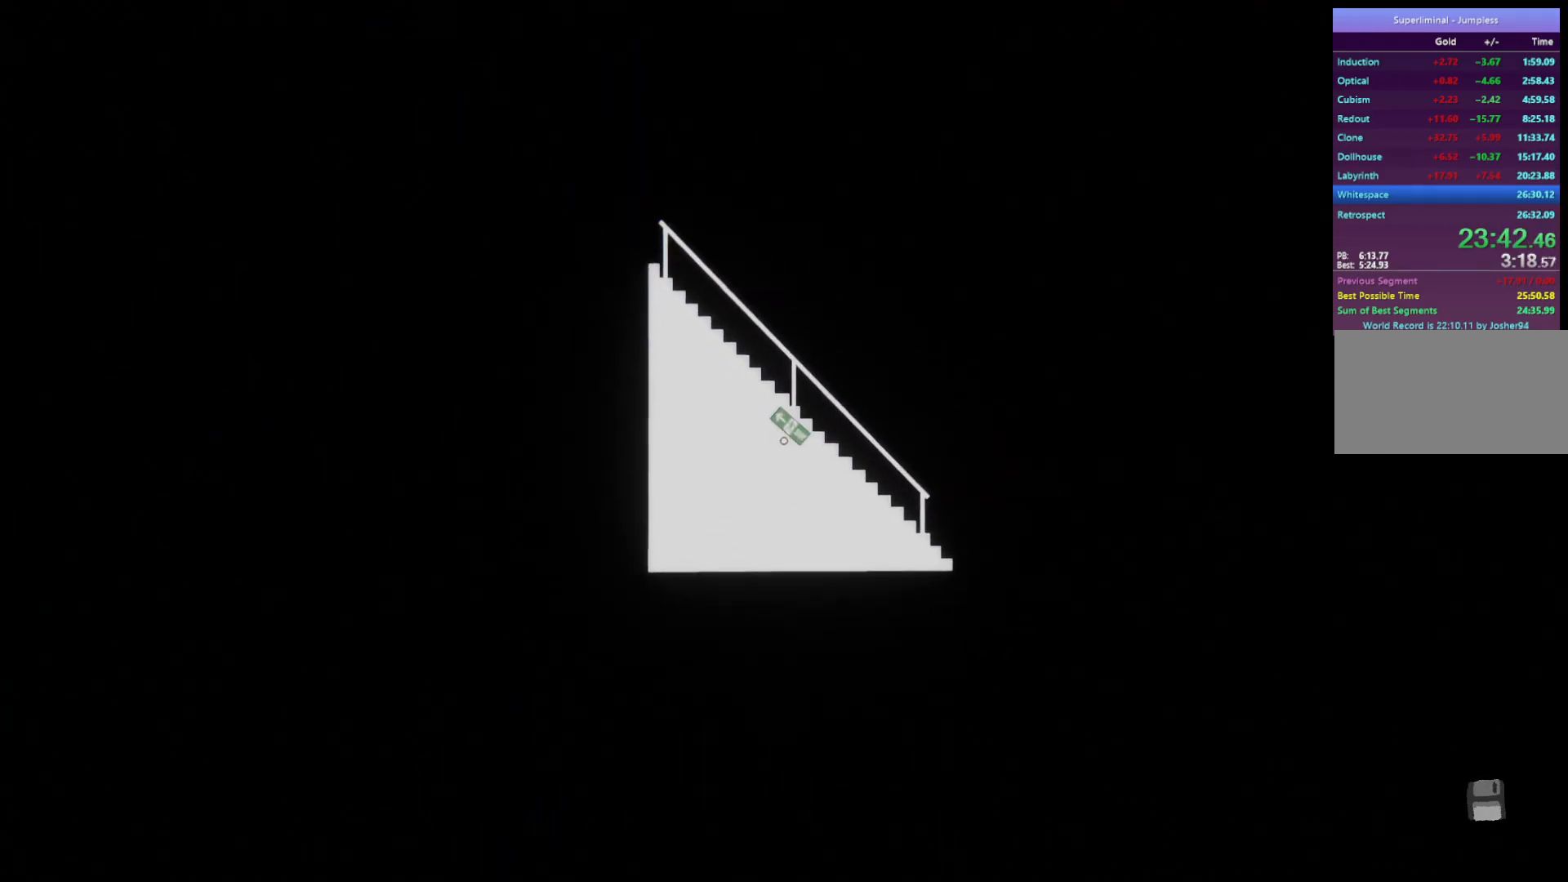
{"keys": ["w"], "mouse": [], "events": []}
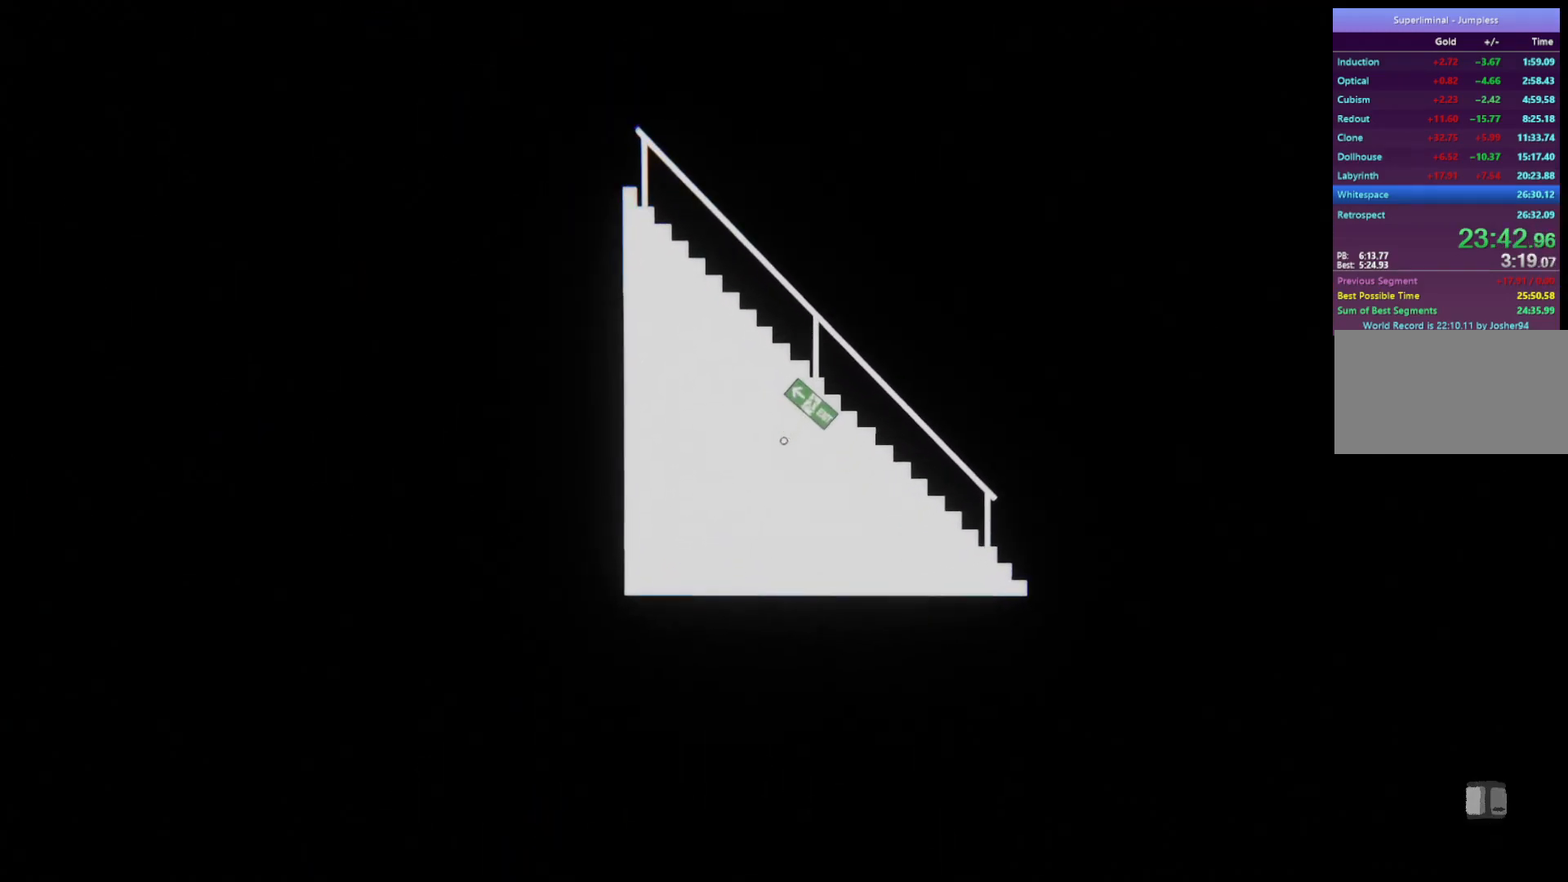
{"keys": ["w"], "mouse": [], "events": []}
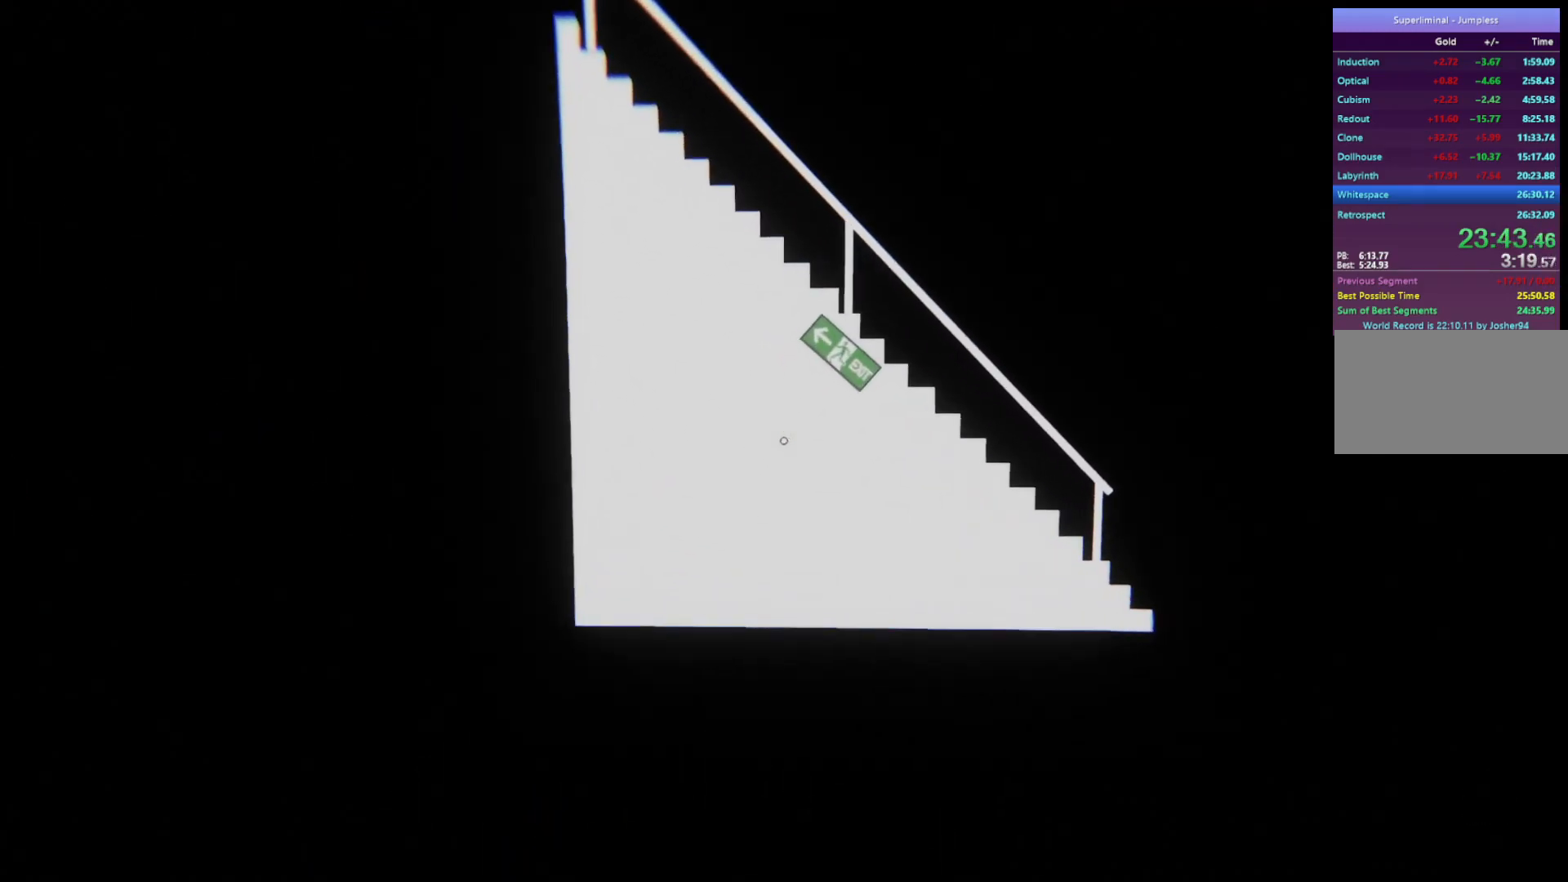
{"keys": ["w"], "mouse": [], "events": []}
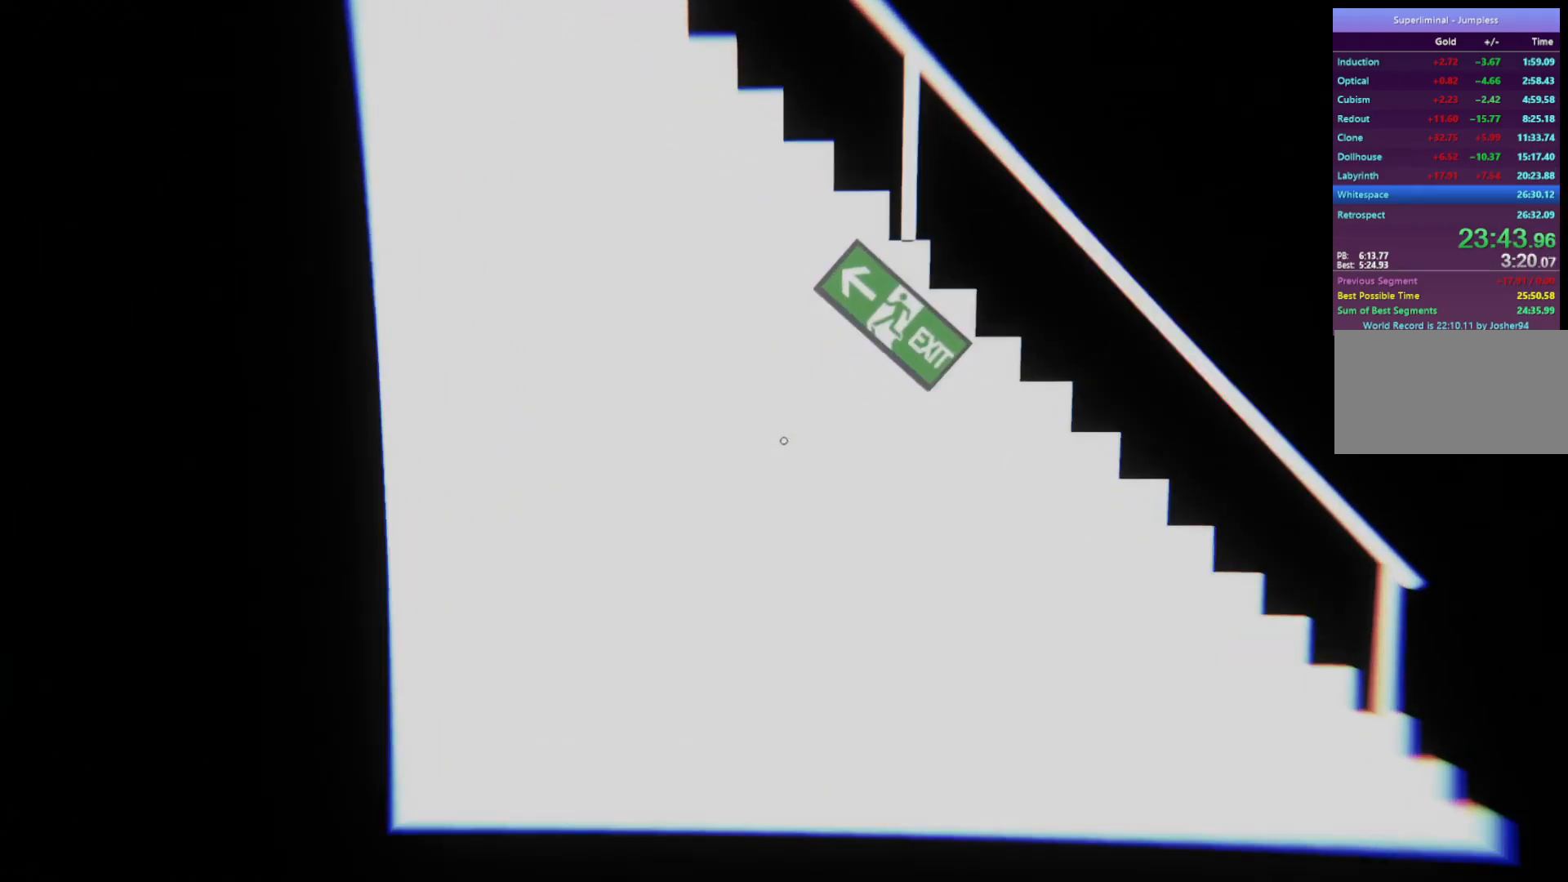
{"keys": ["w"], "mouse": [], "events": []}
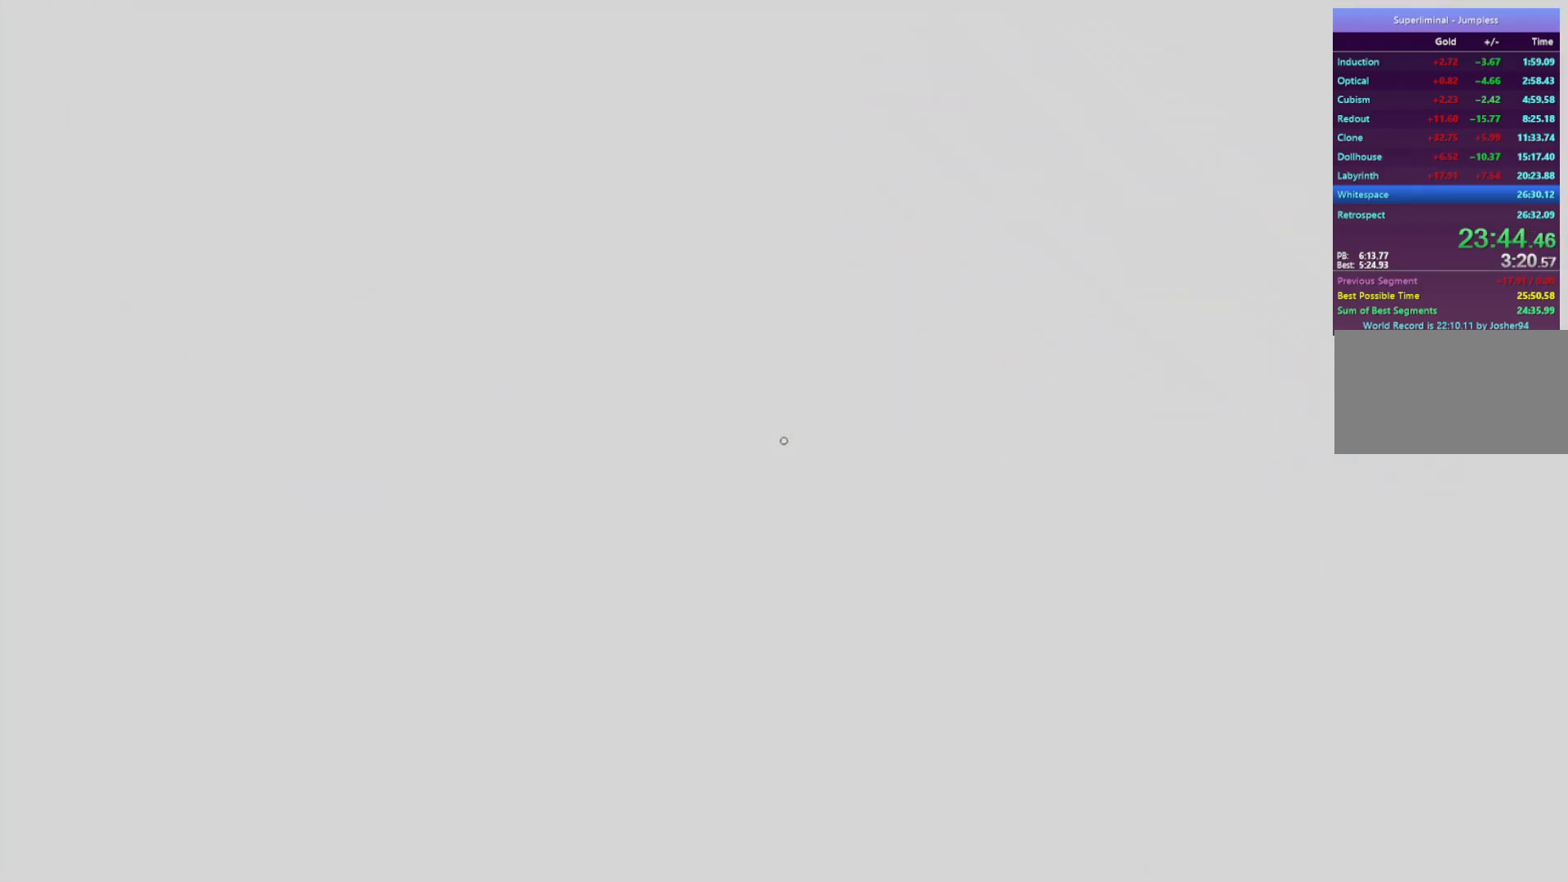
{"keys": ["w"], "mouse": [], "events": []}
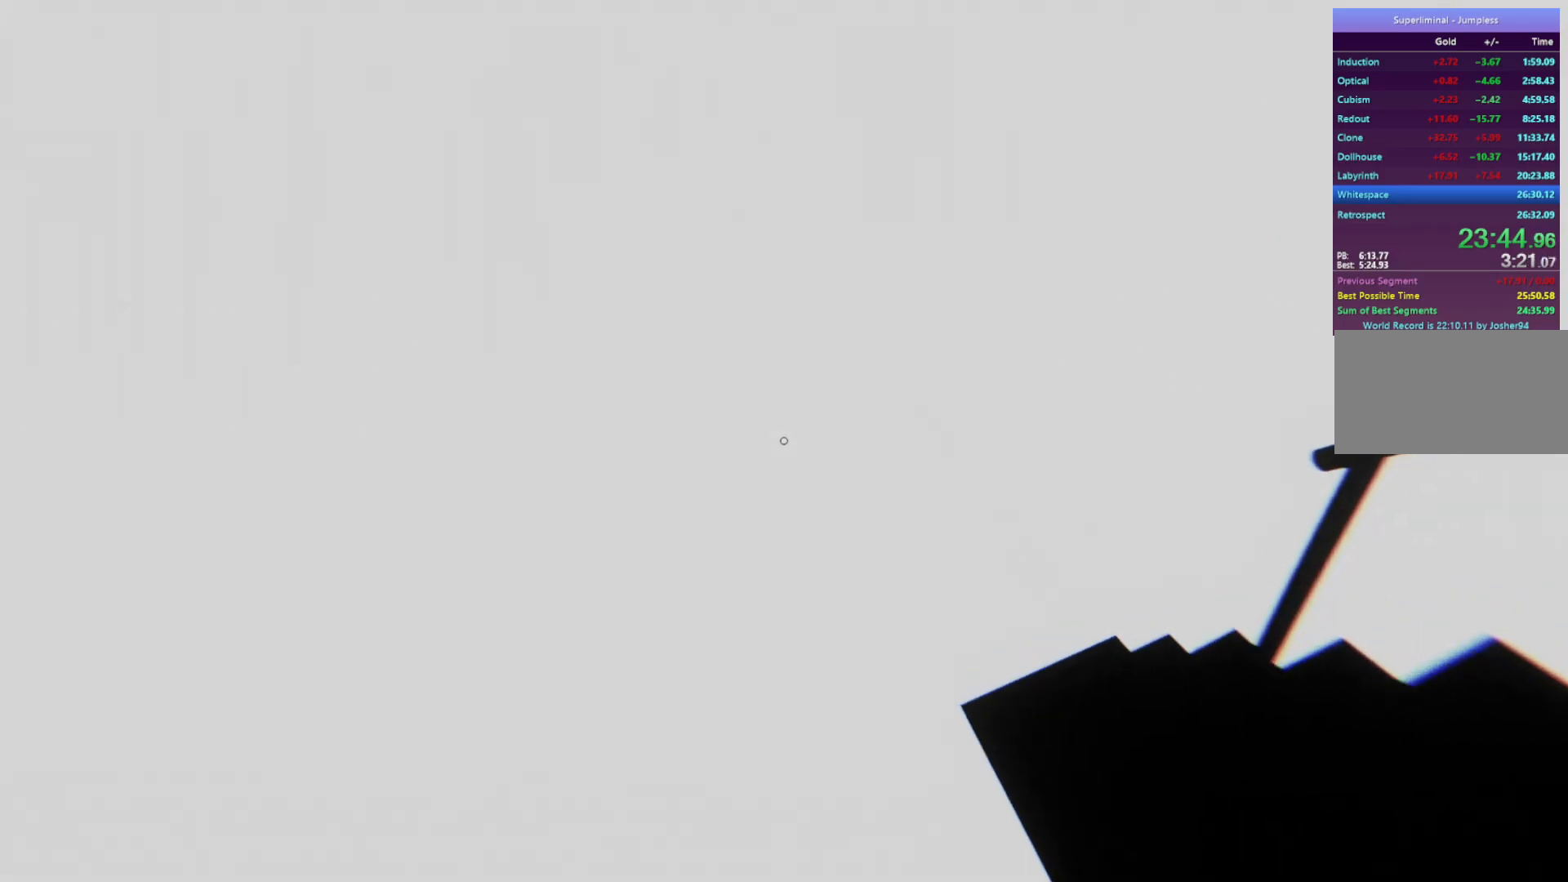
{"keys": ["w"], "mouse": [], "events": []}
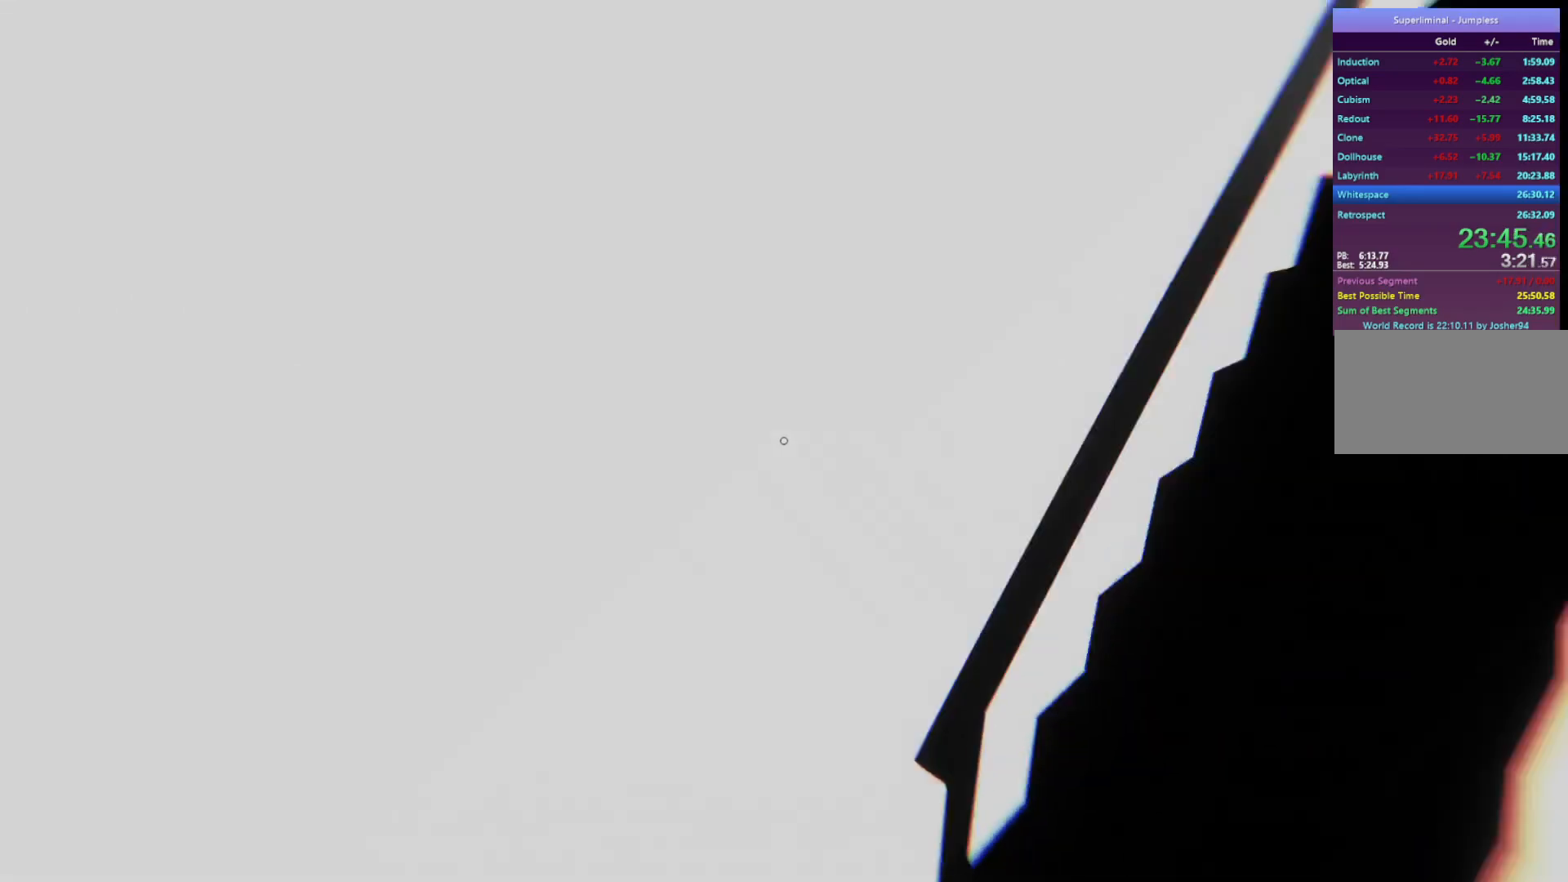
{"keys": ["w"], "mouse": [], "events": []}
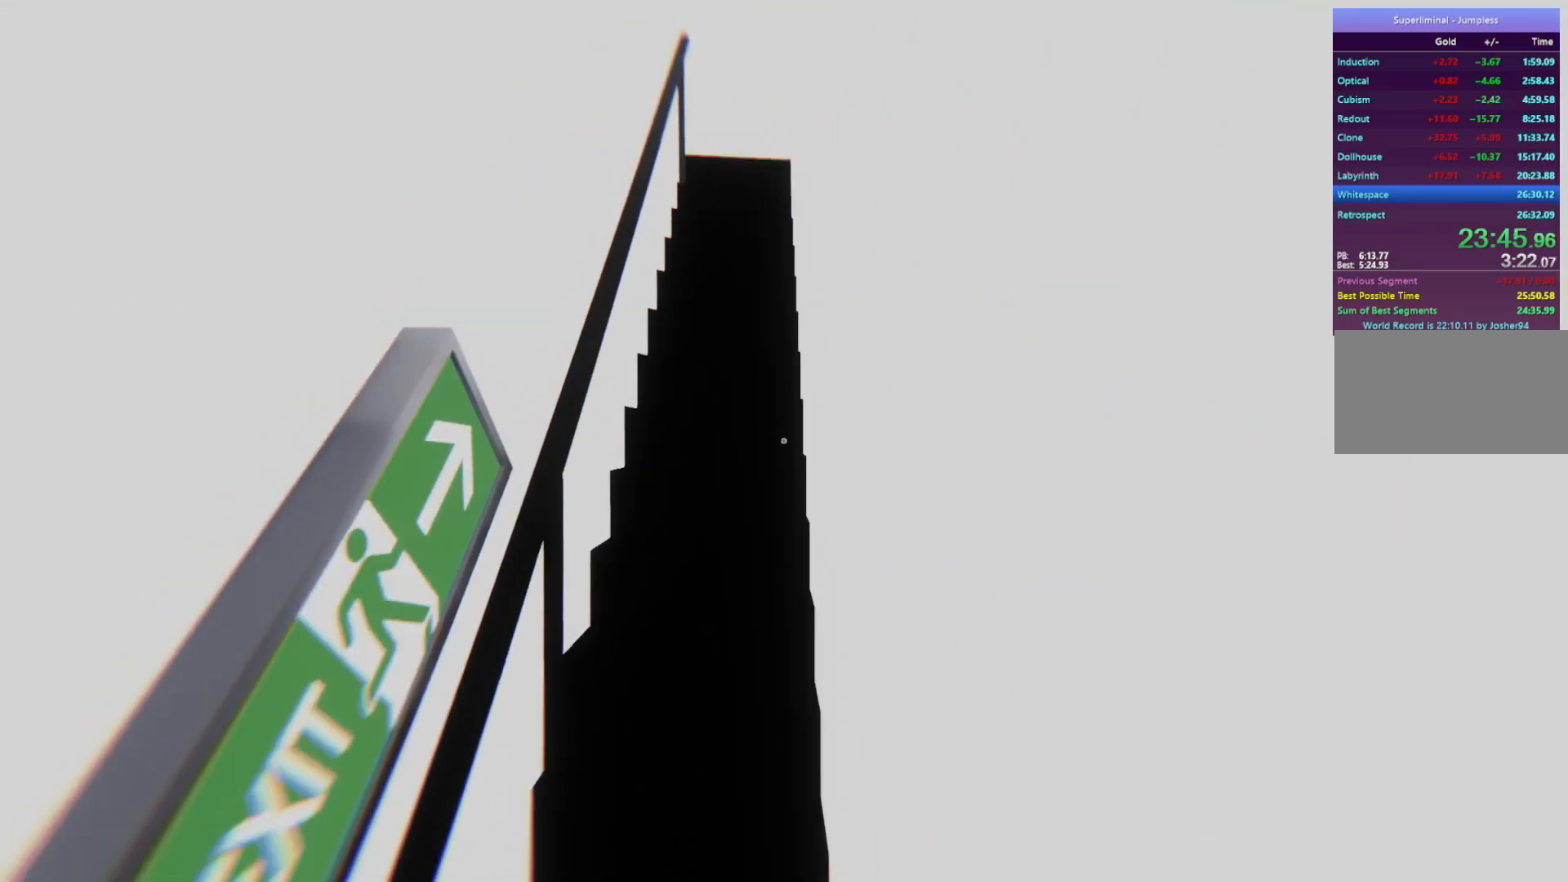
{"keys": ["w"], "mouse": [], "events": []}
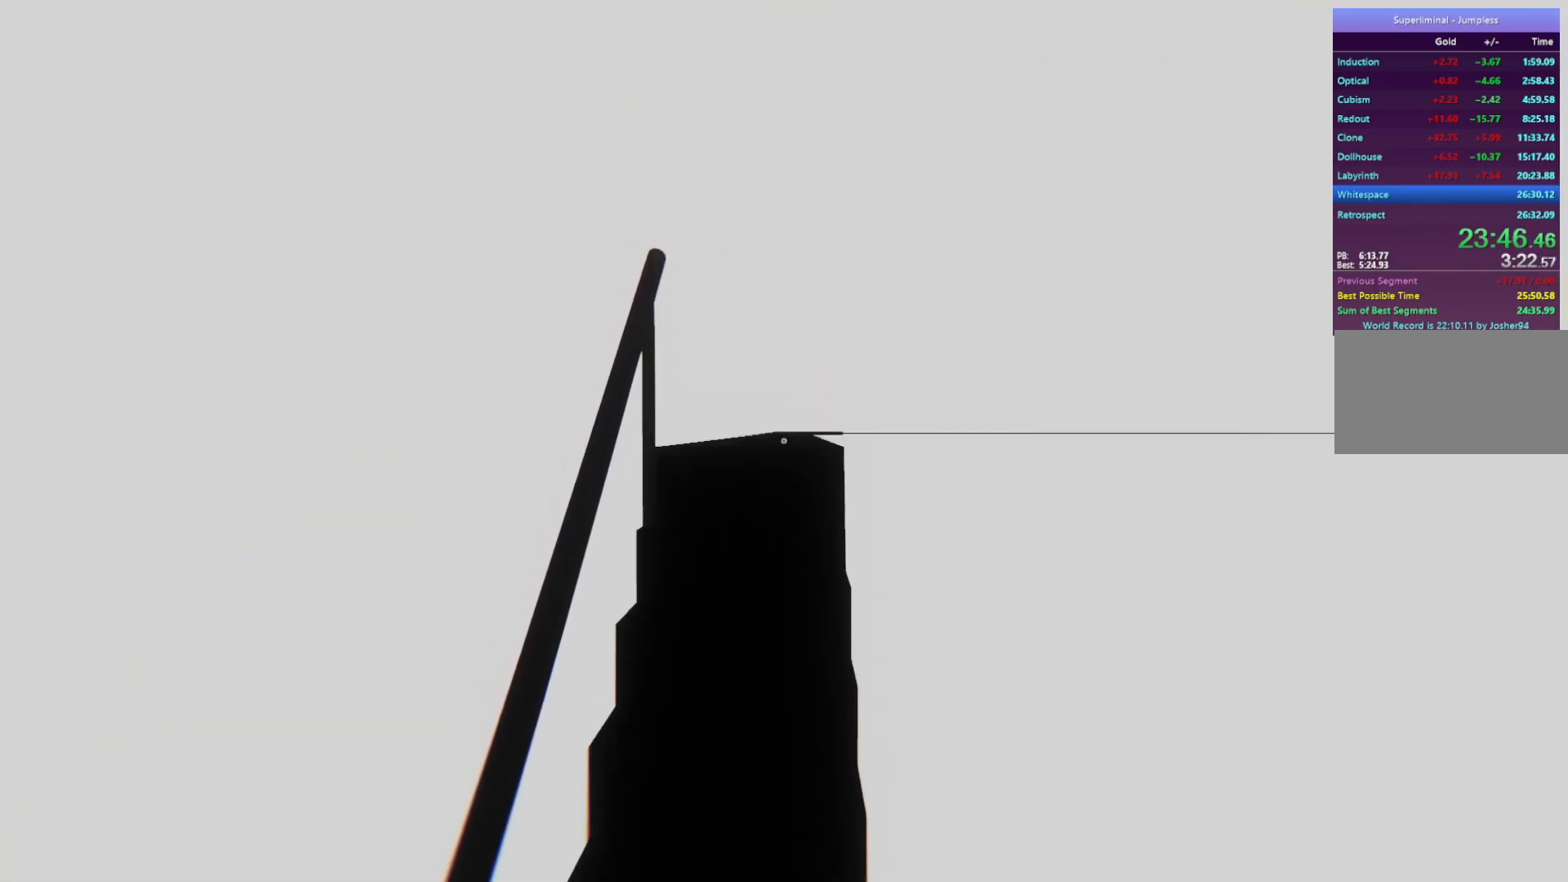
{"keys": ["w"], "mouse": [], "events": []}
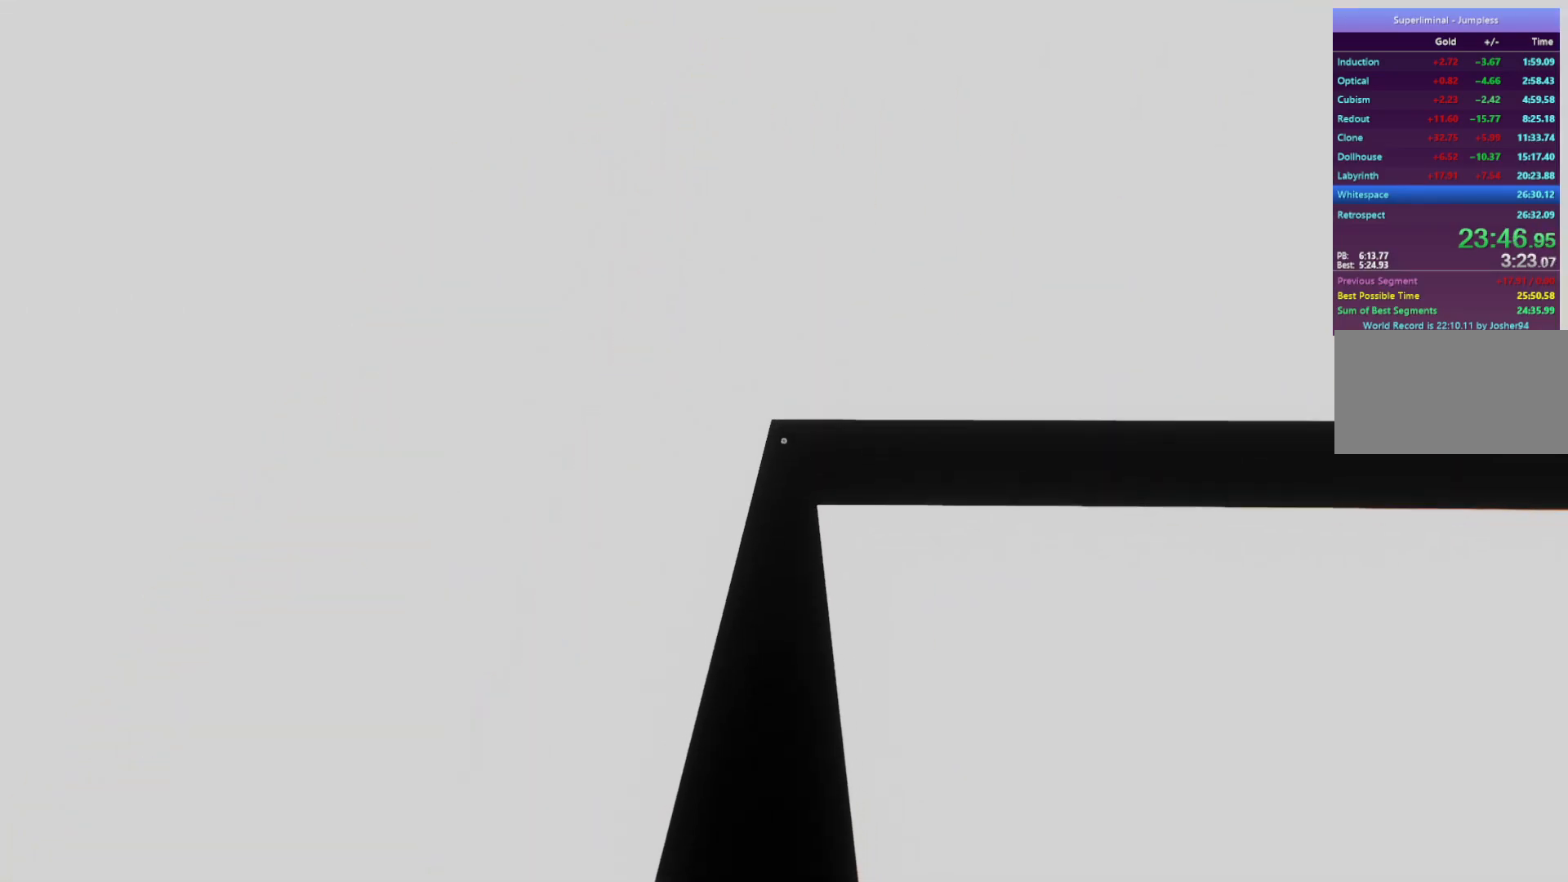
{"keys": ["w"], "mouse": [], "events": []}
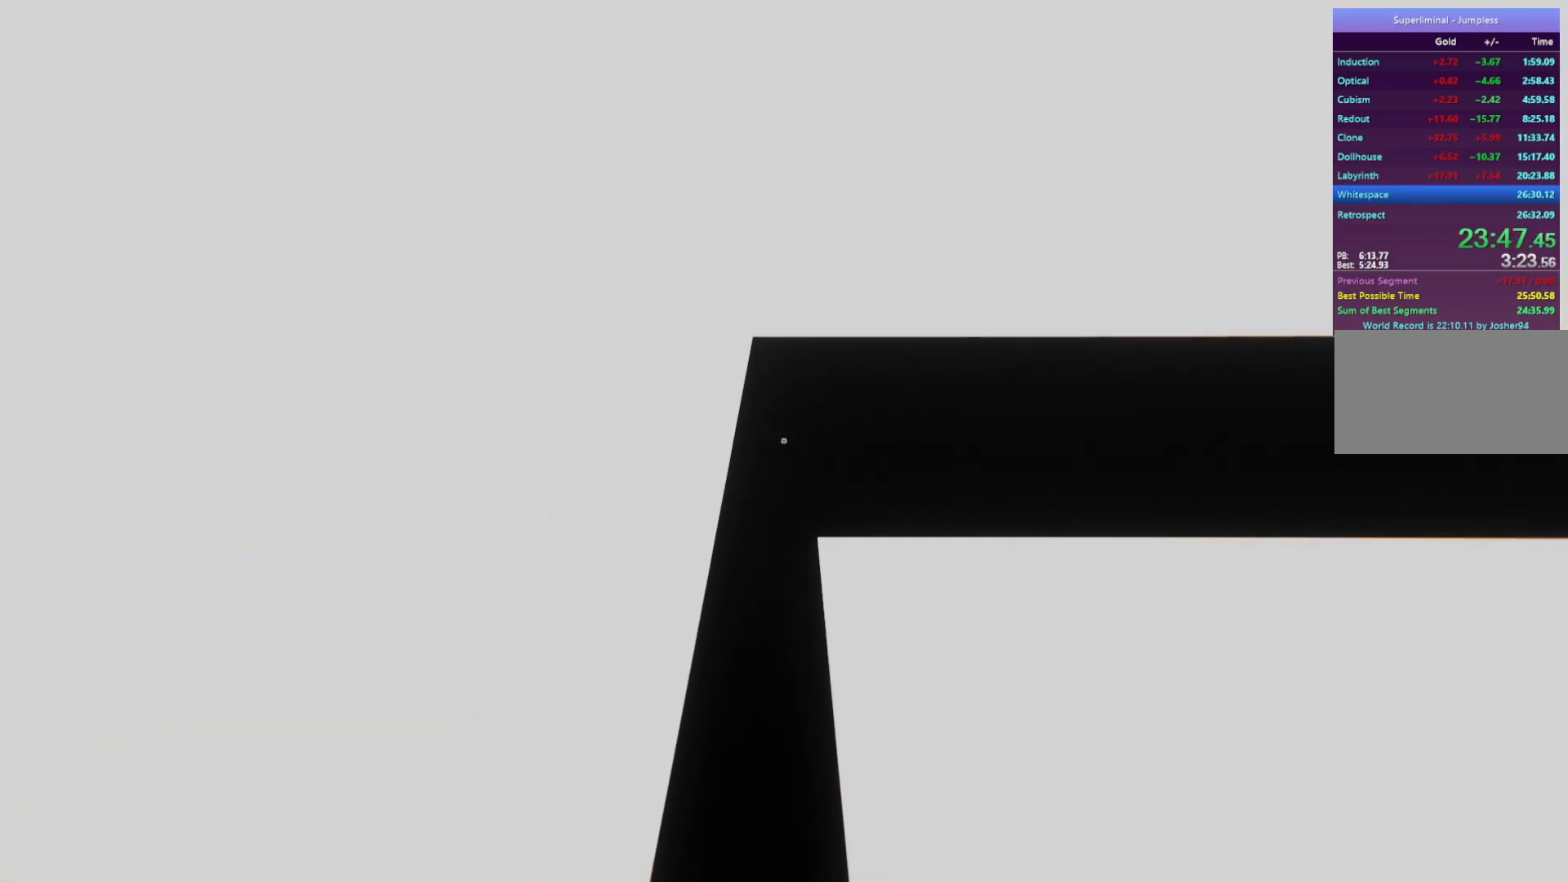
{"keys": ["w"], "mouse": [], "events": []}
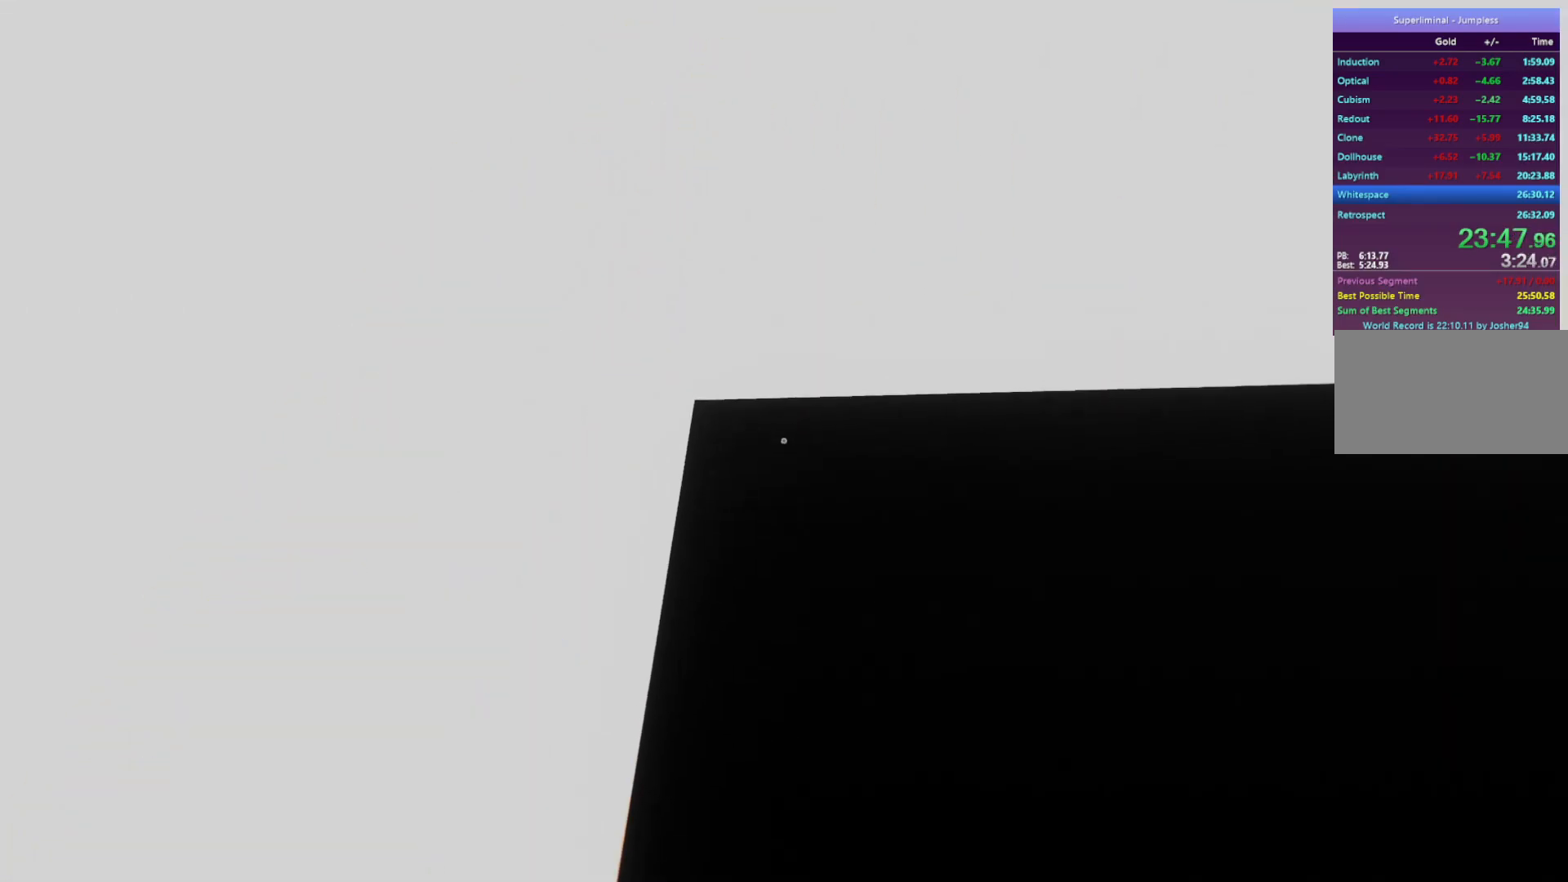
{"keys": ["w"], "mouse": [], "events": []}
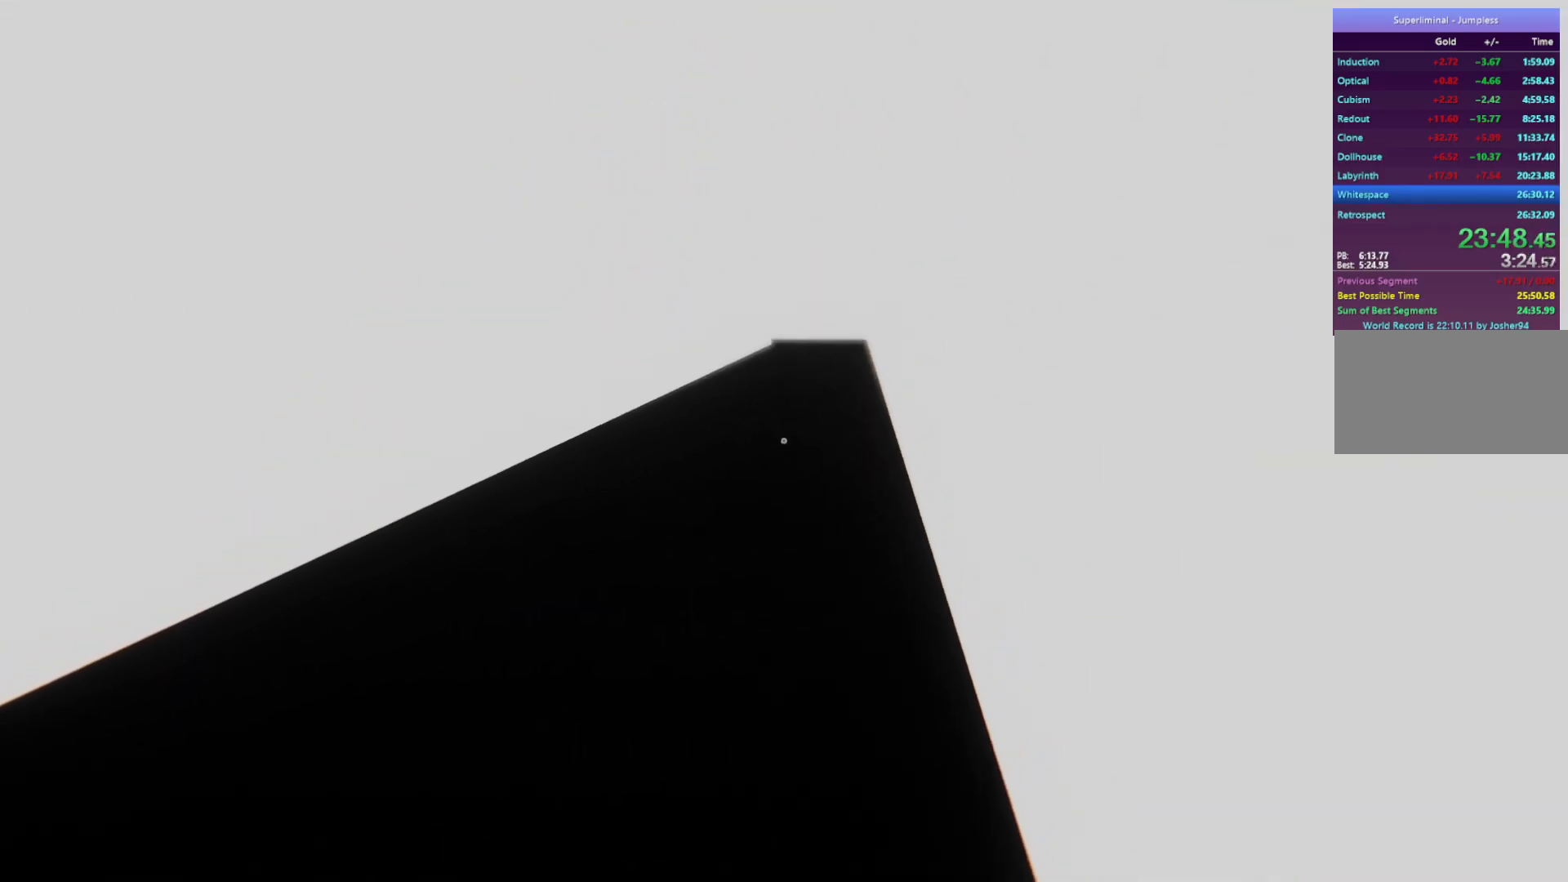
{"keys": ["w"], "mouse": [], "events": []}
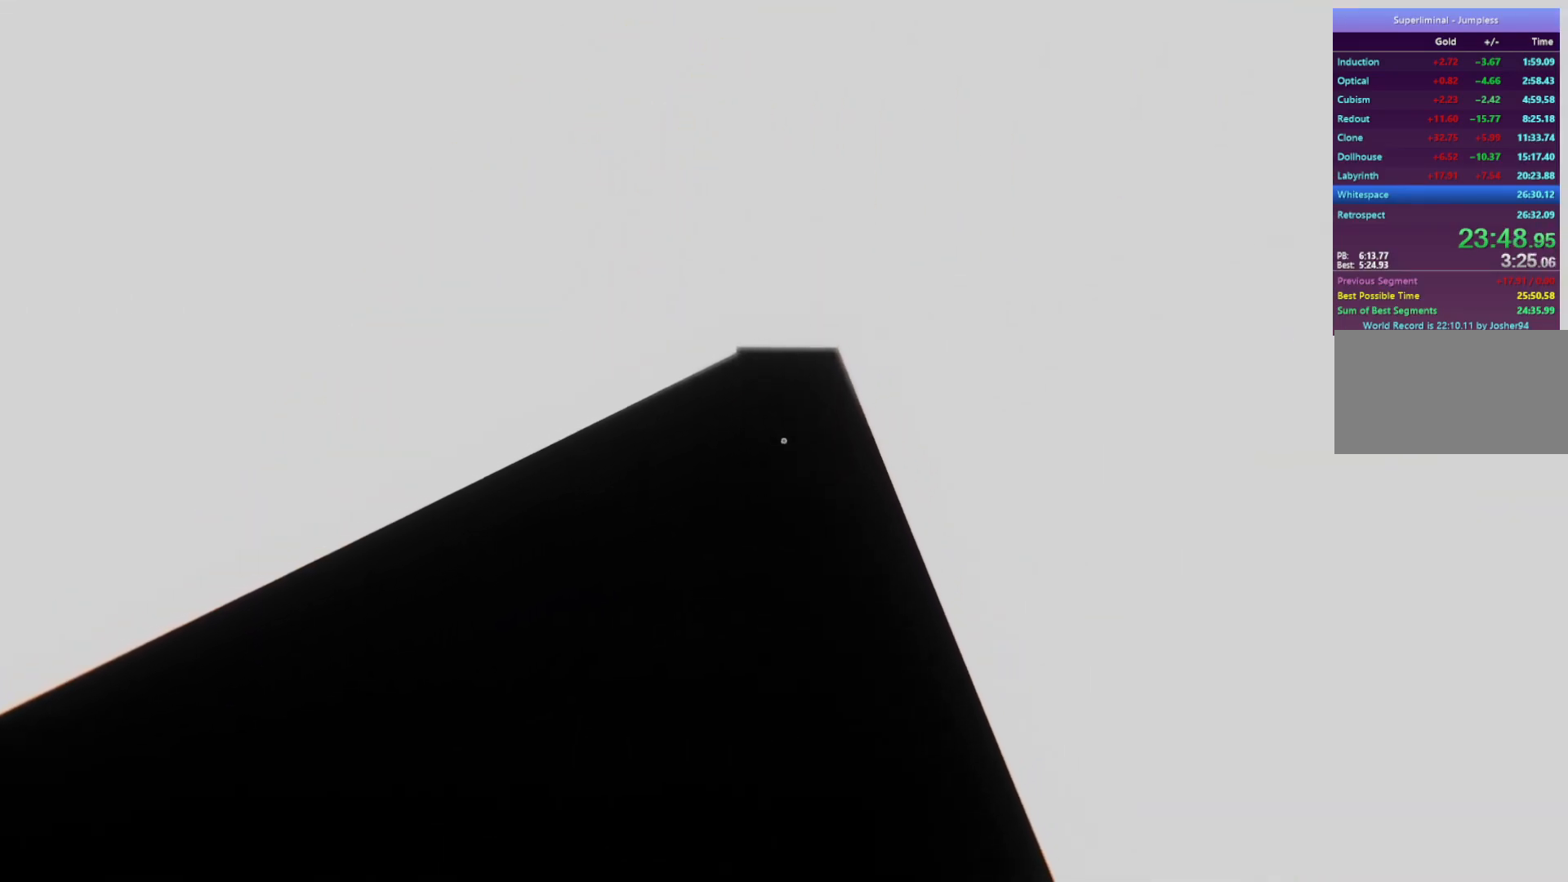
{"keys": ["w"], "mouse": [], "events": []}
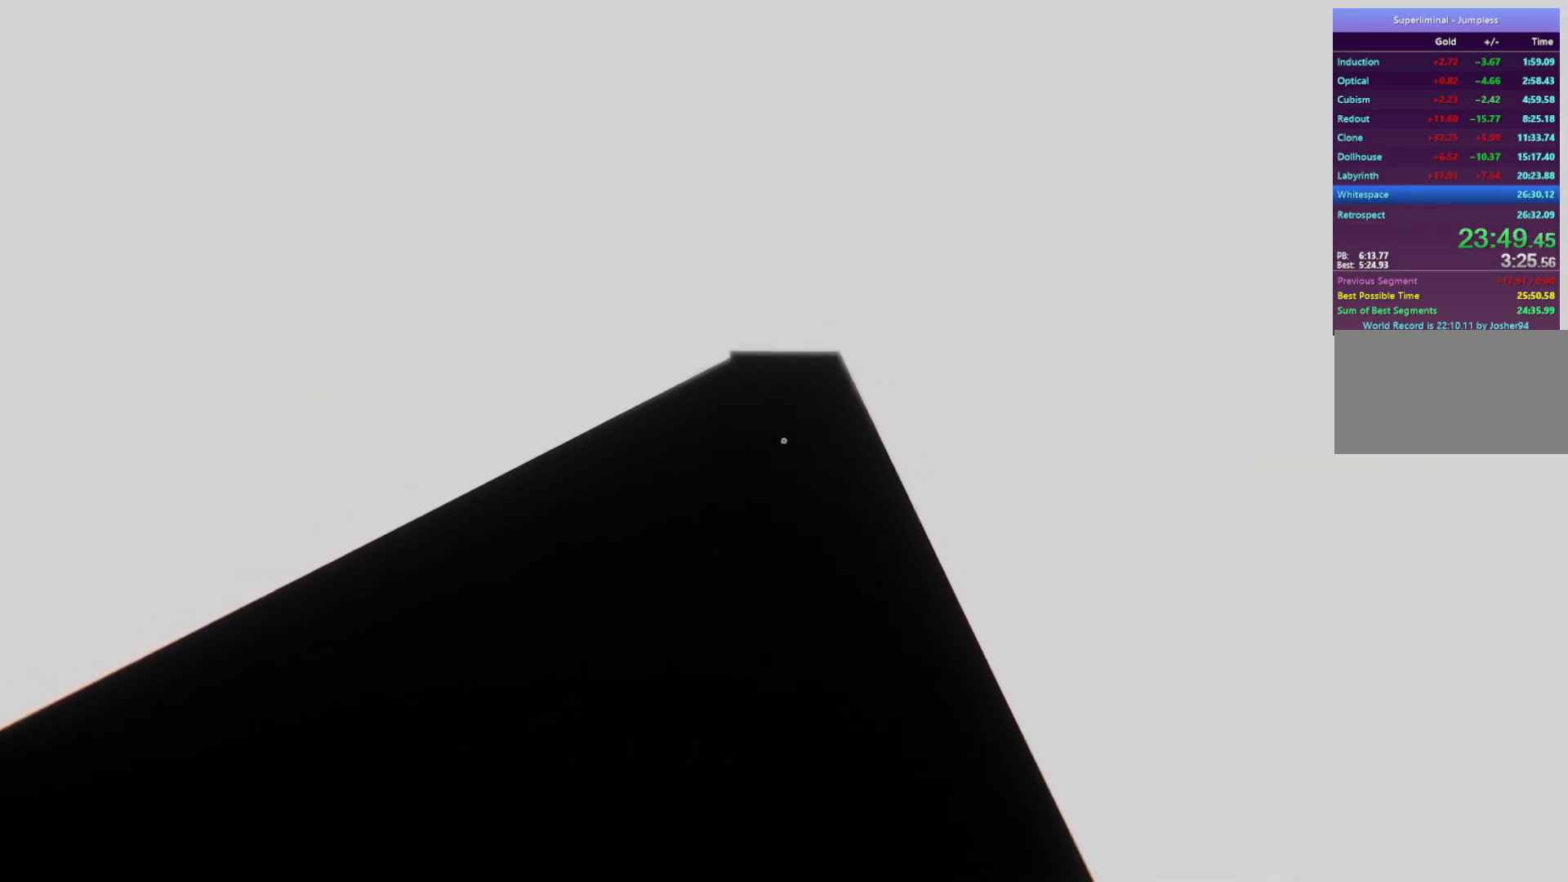
{"keys": ["w"], "mouse": [], "events": []}
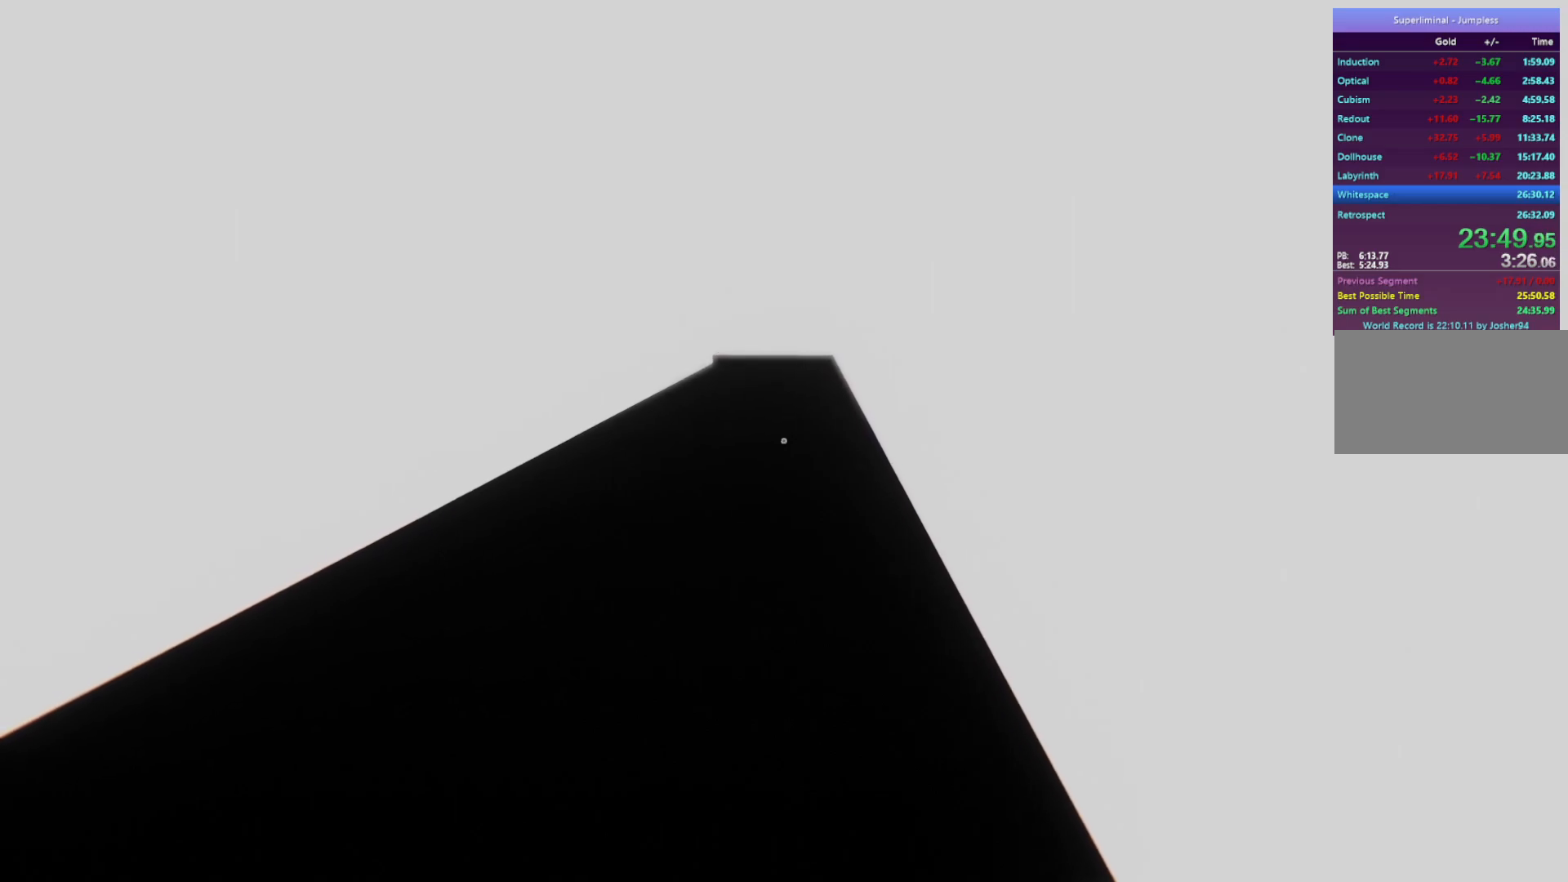
{"keys": ["w"], "mouse": [], "events": []}
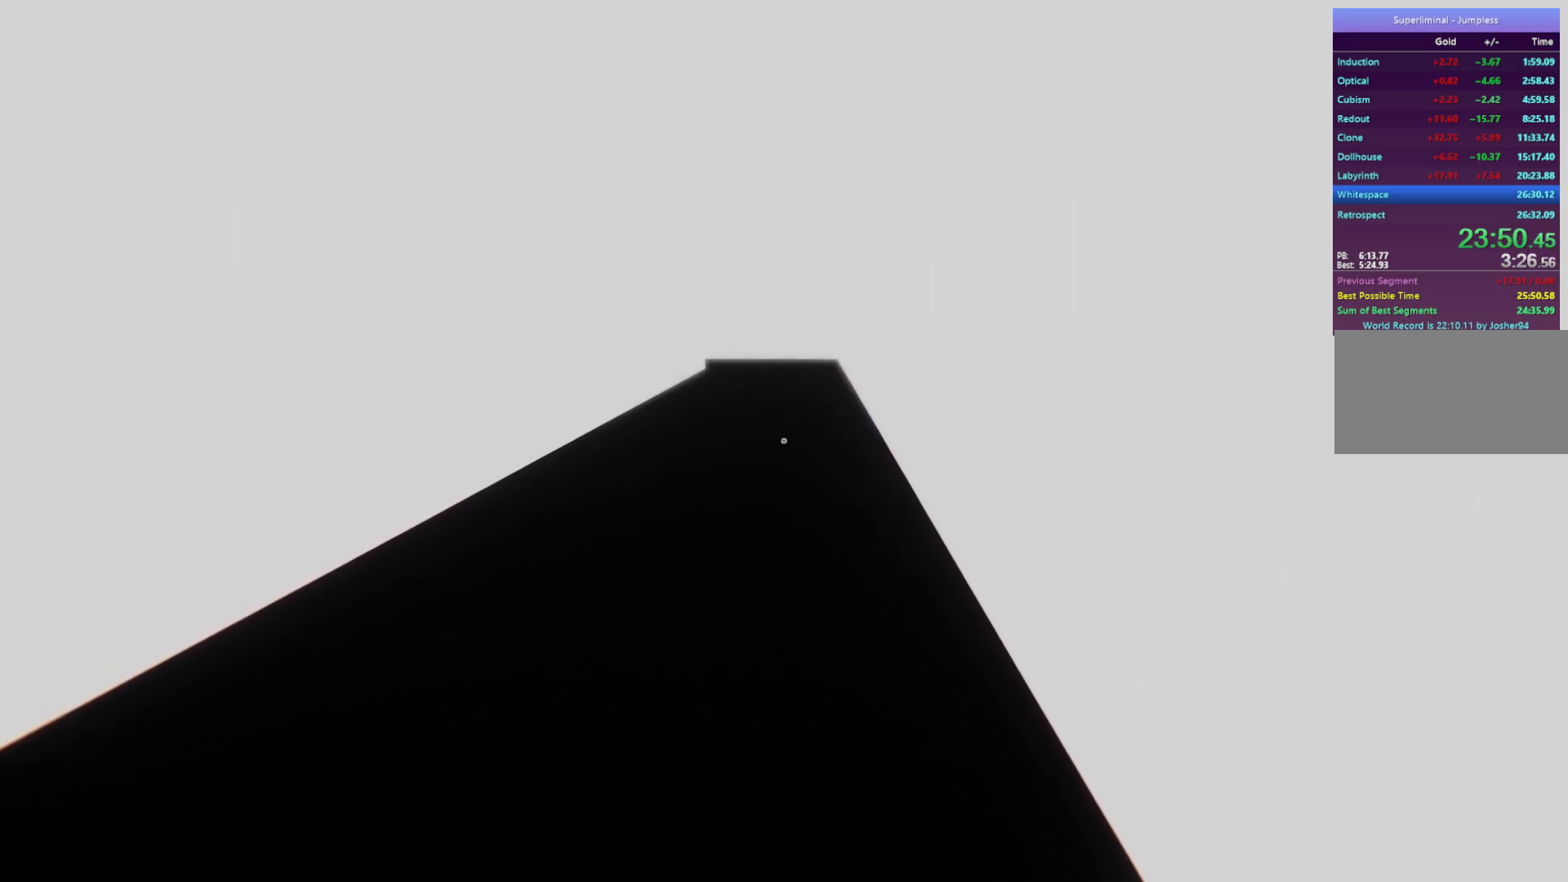
{"keys": ["w"], "mouse": [], "events": []}
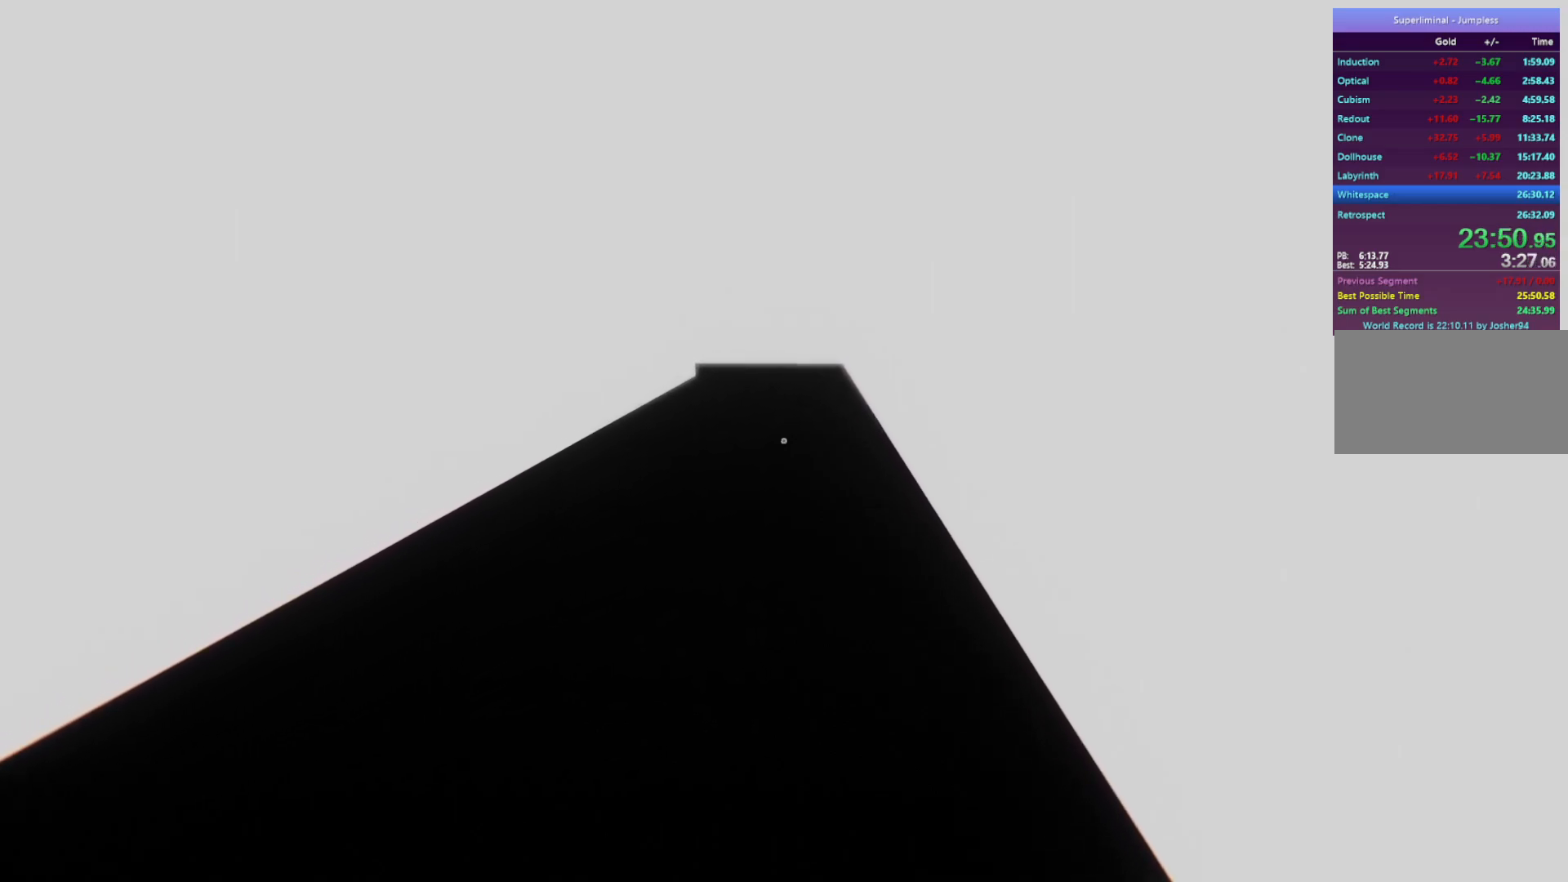
{"keys": ["w"], "mouse": [], "events": []}
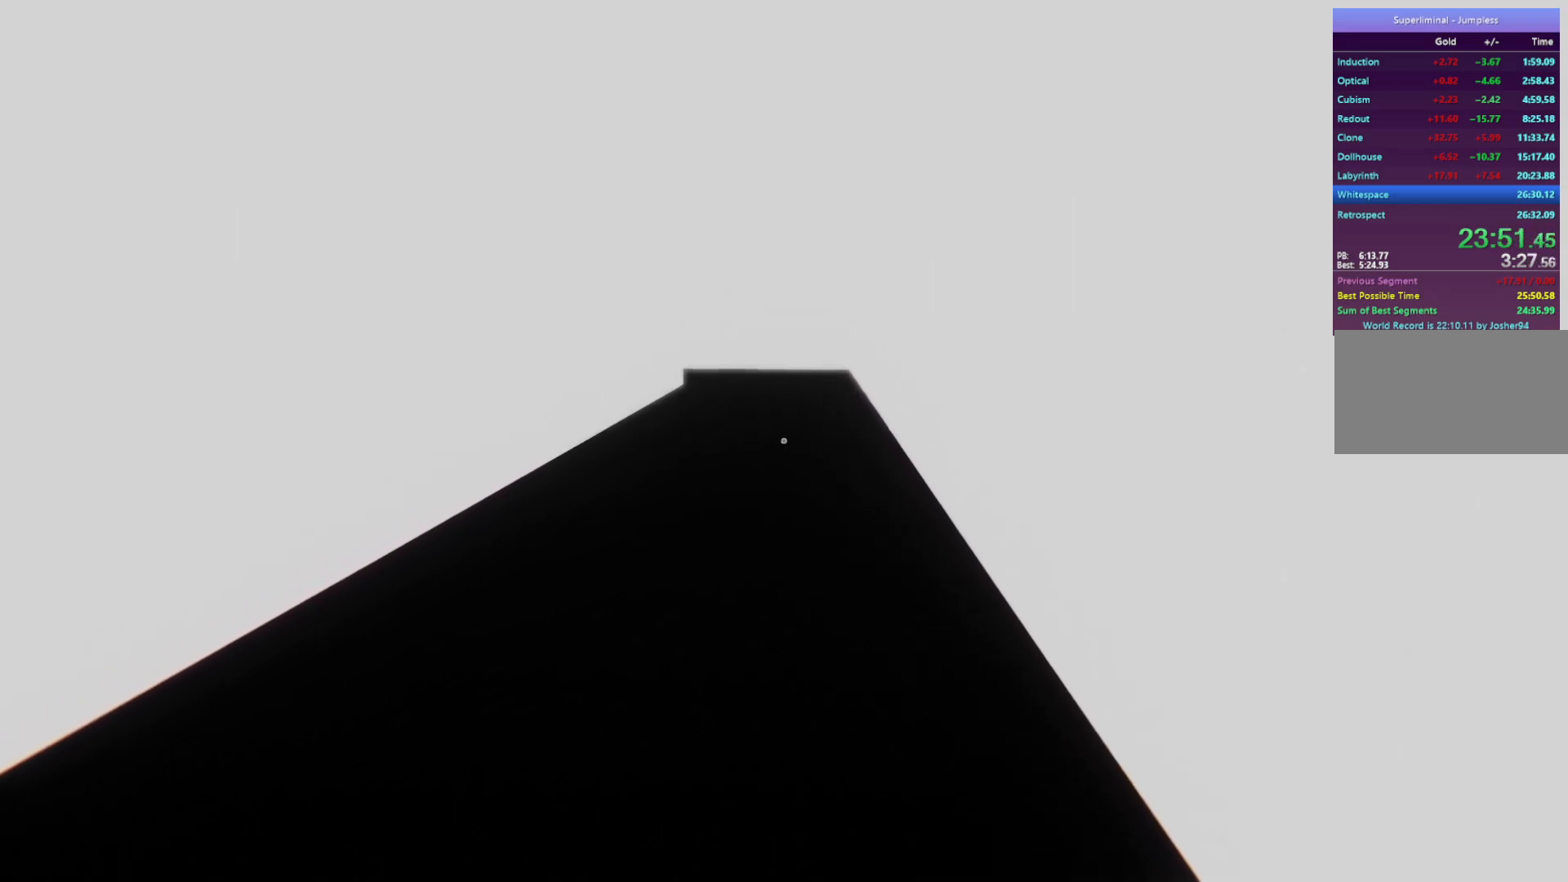
{"keys": ["w"], "mouse": [], "events": []}
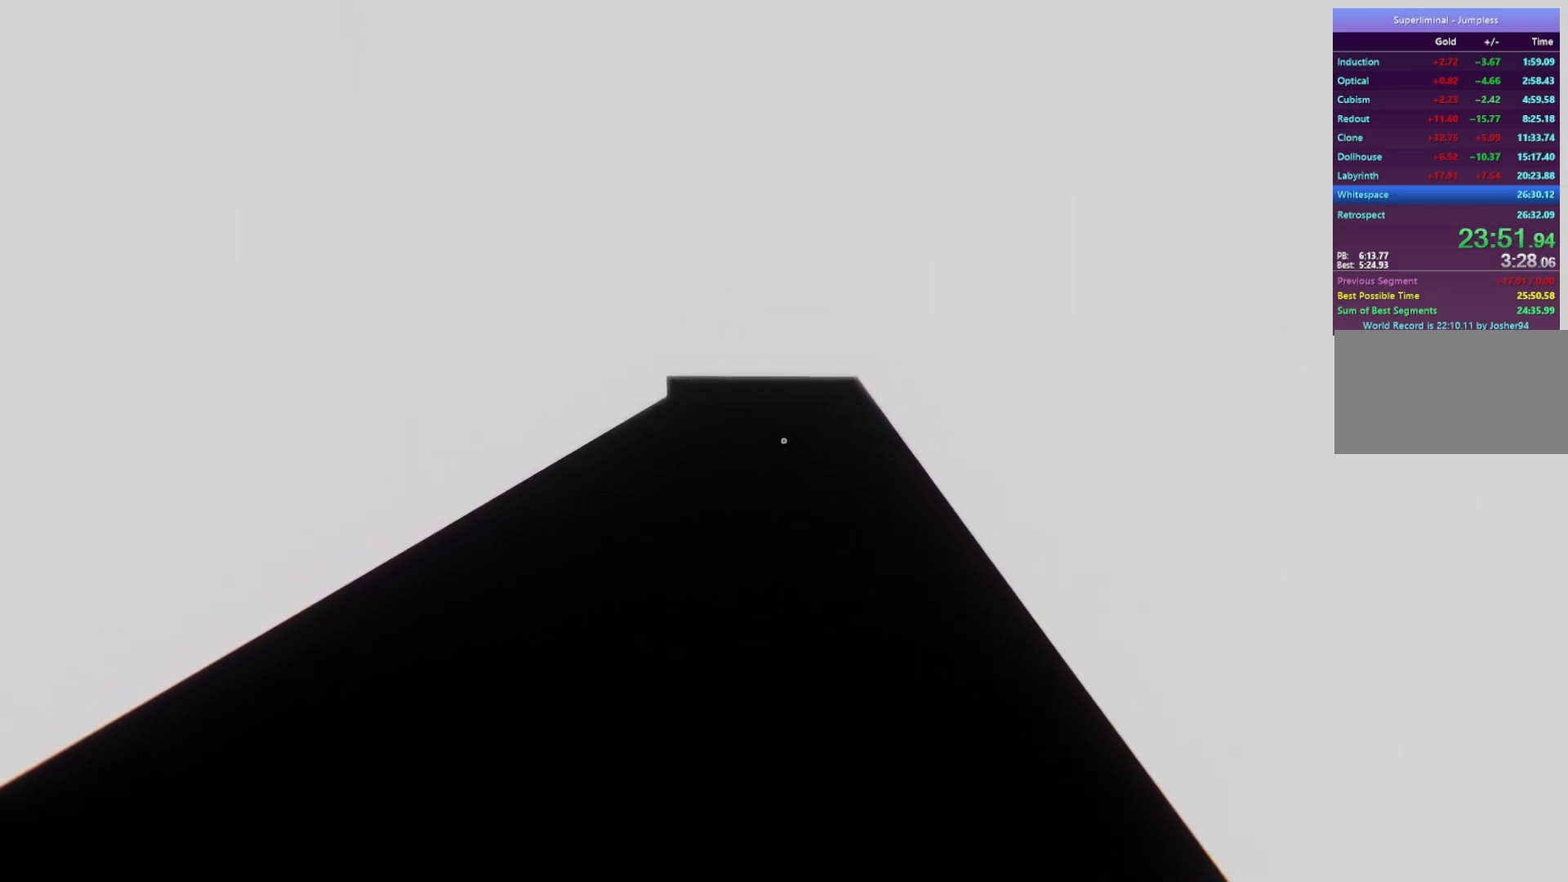
{"keys": ["w"], "mouse": [], "events": []}
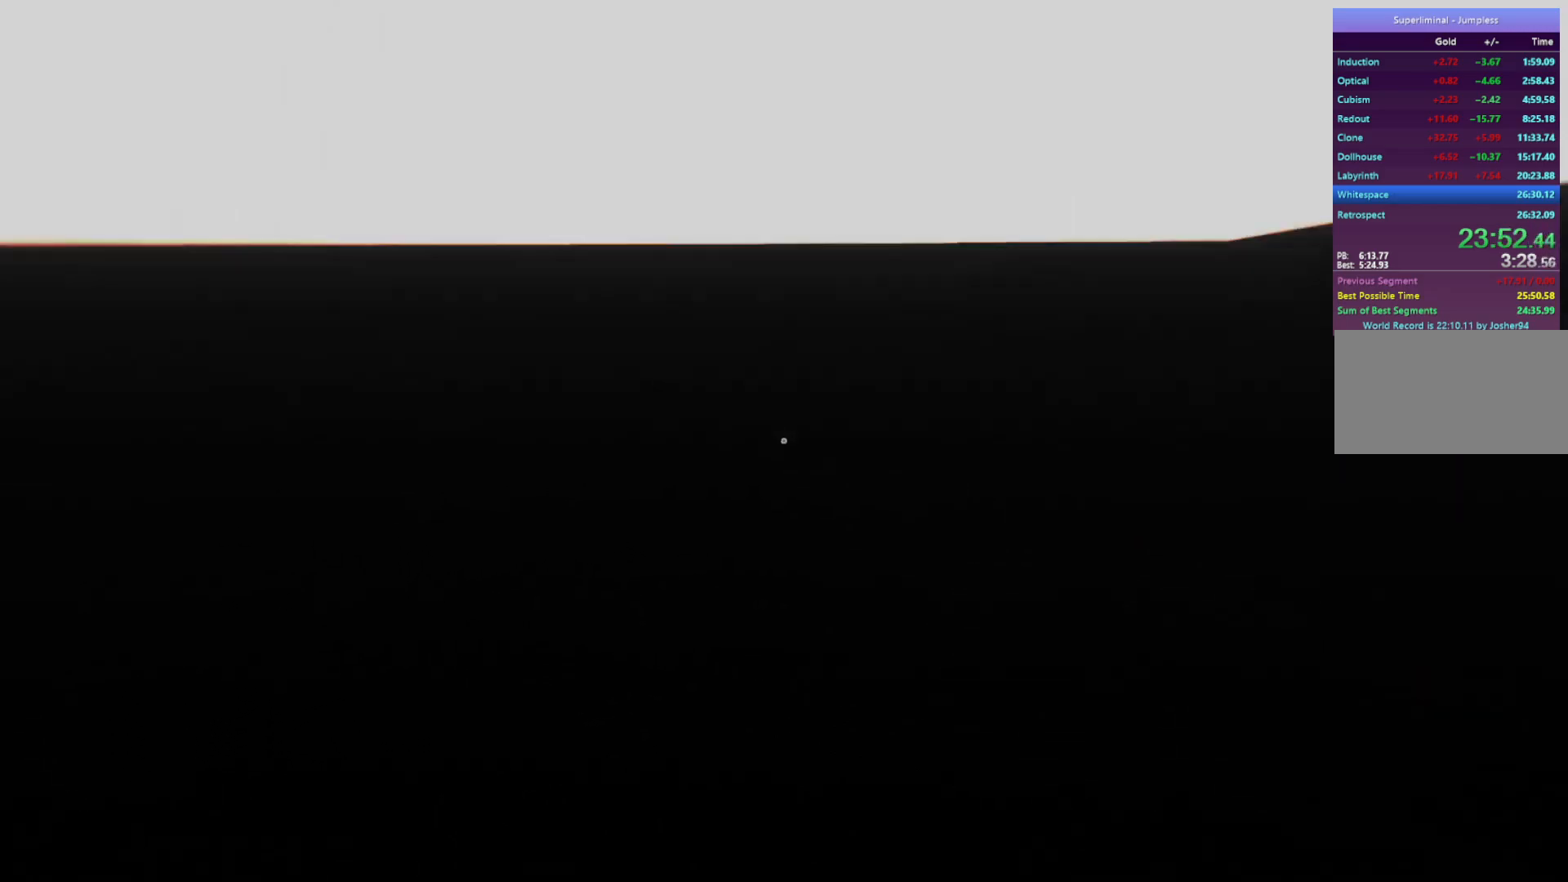
{"keys": ["w"], "mouse": [], "events": []}
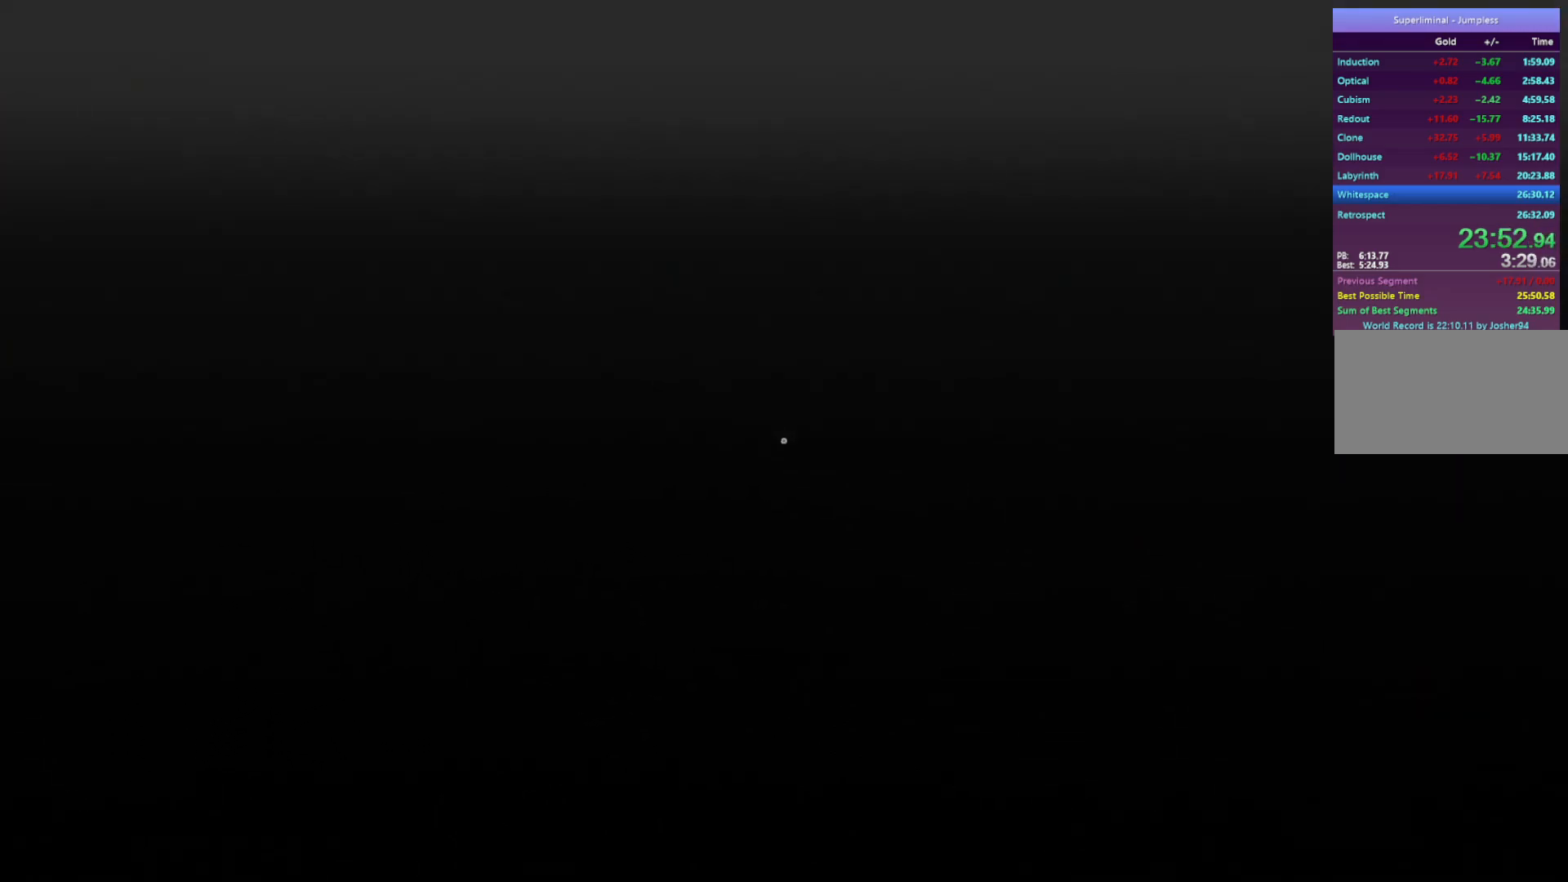
{"keys": ["w"], "mouse": [], "events": []}
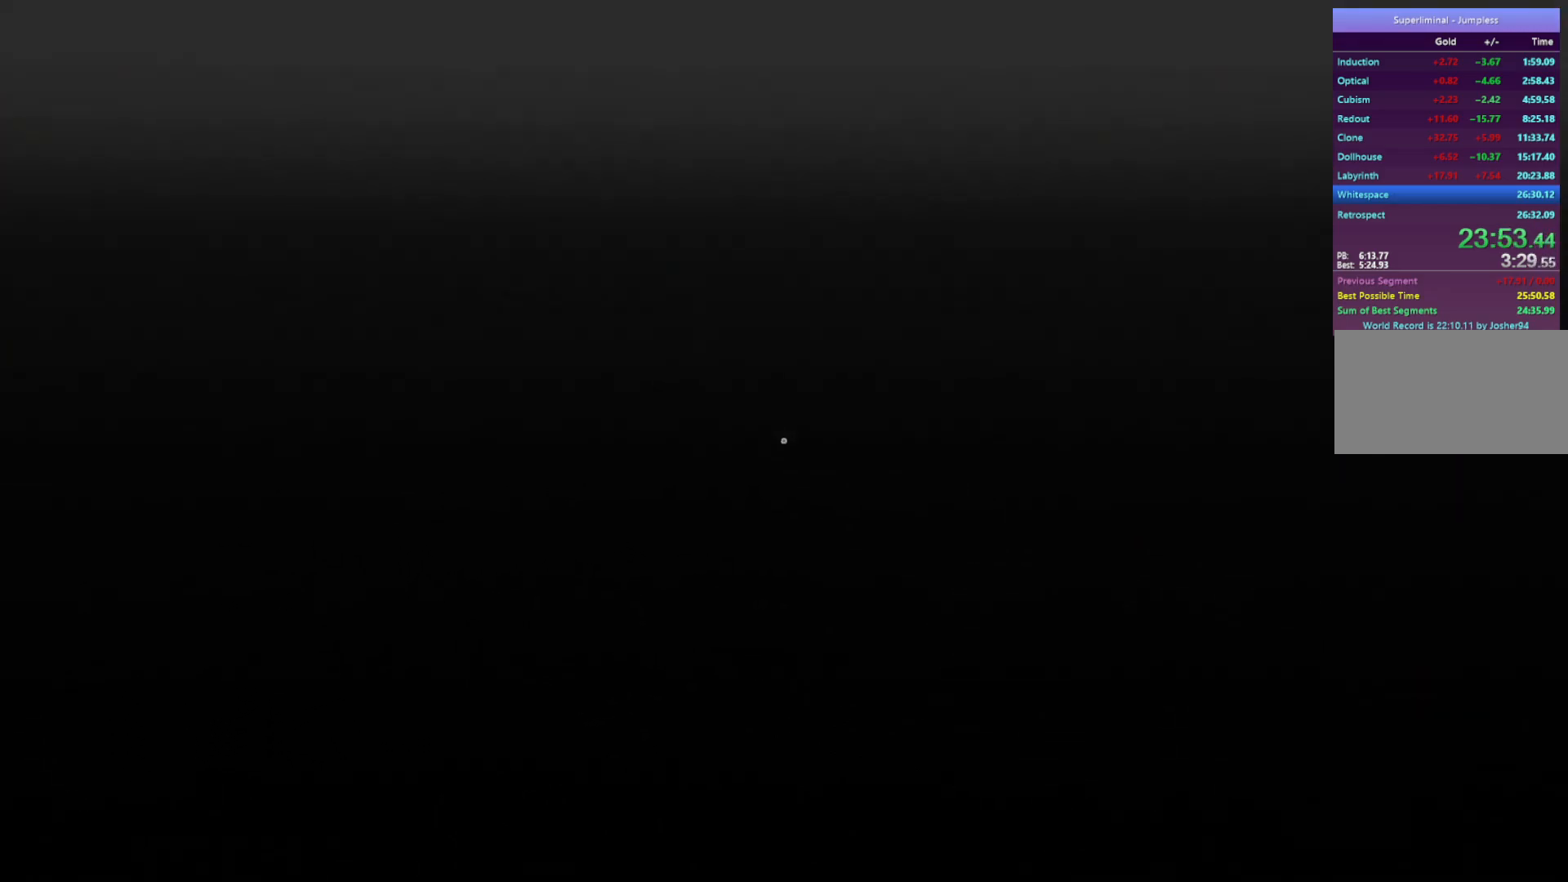
{"keys": ["w"], "mouse": [], "events": []}
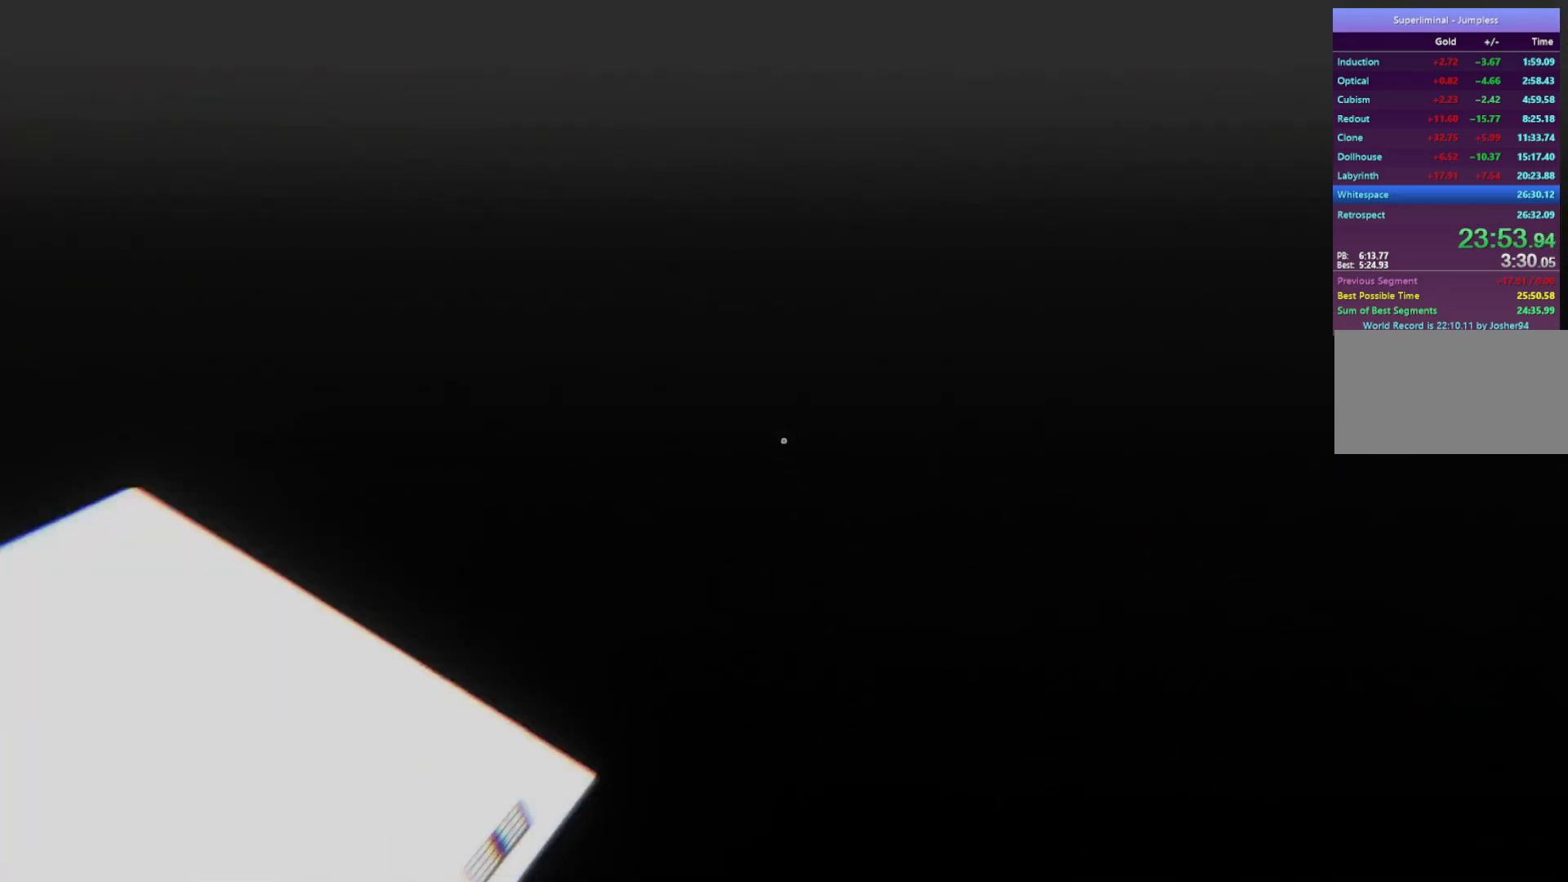
{"keys": ["w"], "mouse": [], "events": []}